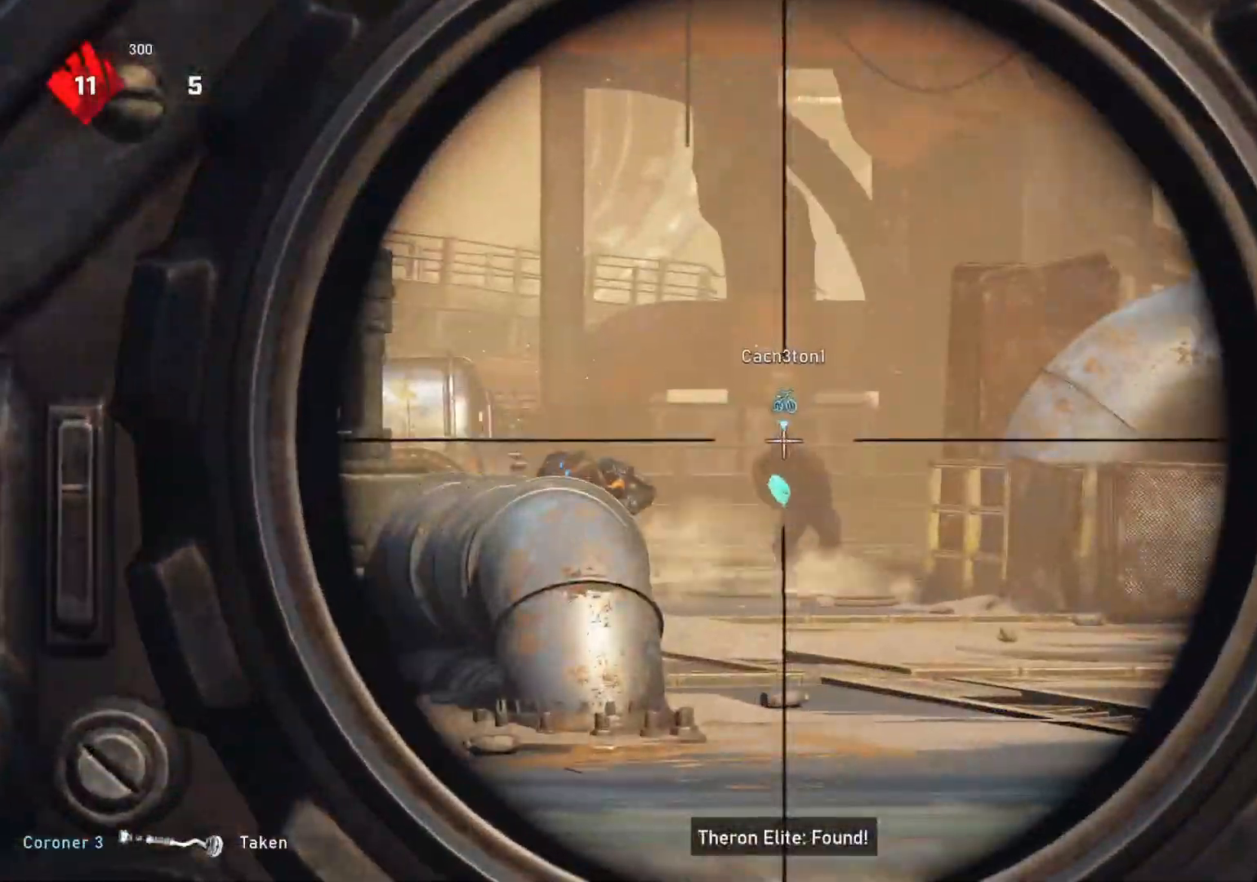
Gameplay with a controller (Xbox layout); each line is a JSON object with the inputs held at the frame after it. "events" lists button and stick changes between this image and that frame as [ms after this image, input, new state], when the widget could be followed in between.
{"buttons": ["L1"], "left_stick": "up", "right_stick": "center", "events": [[183, "L2", "up"], [250, "left_stick", "up"], [317, "L1", "down"], [433, "right_stick", "down"], [500, "right_stick", "center"]]}
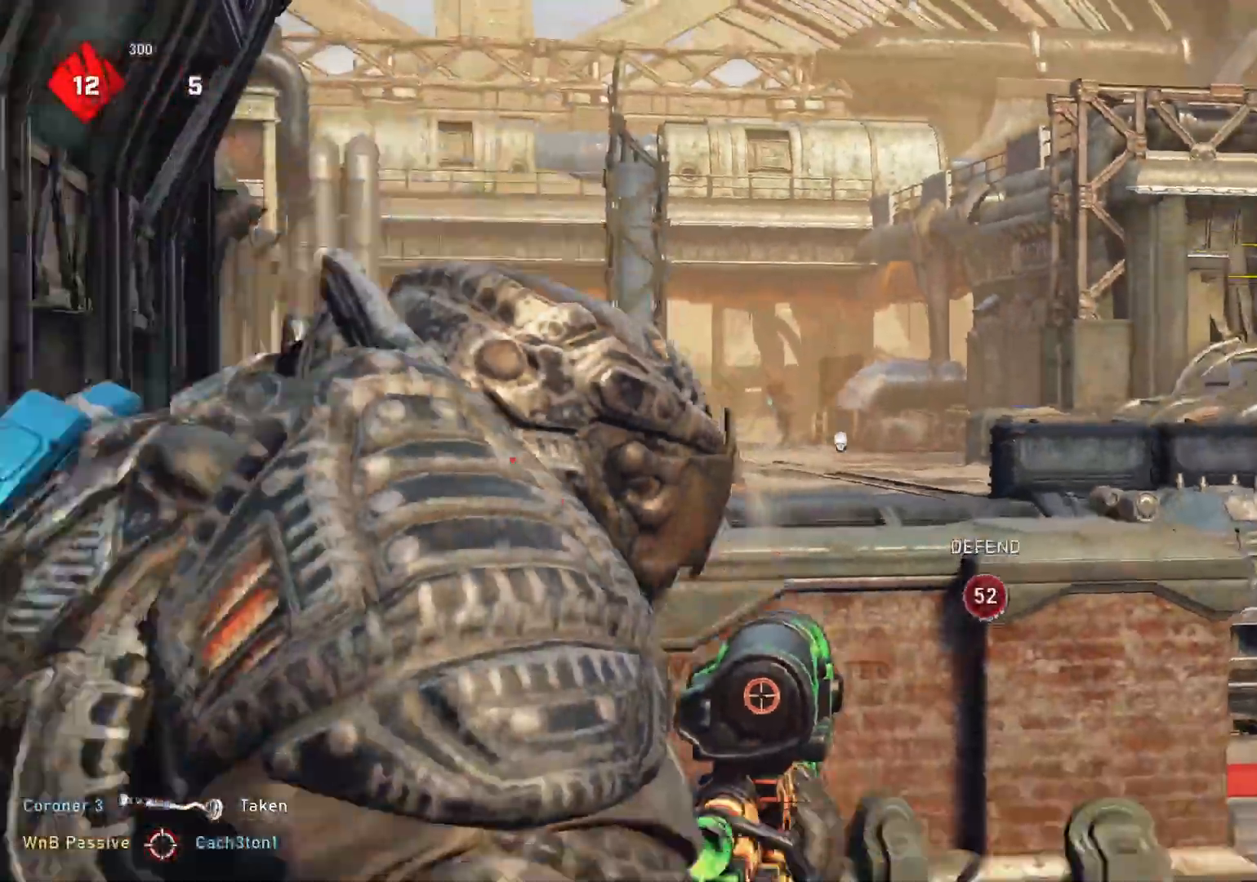
{"buttons": [], "left_stick": "up", "right_stick": "center", "events": [[250, "L1", "up"], [300, "L1", "down"], [400, "L1", "up"]]}
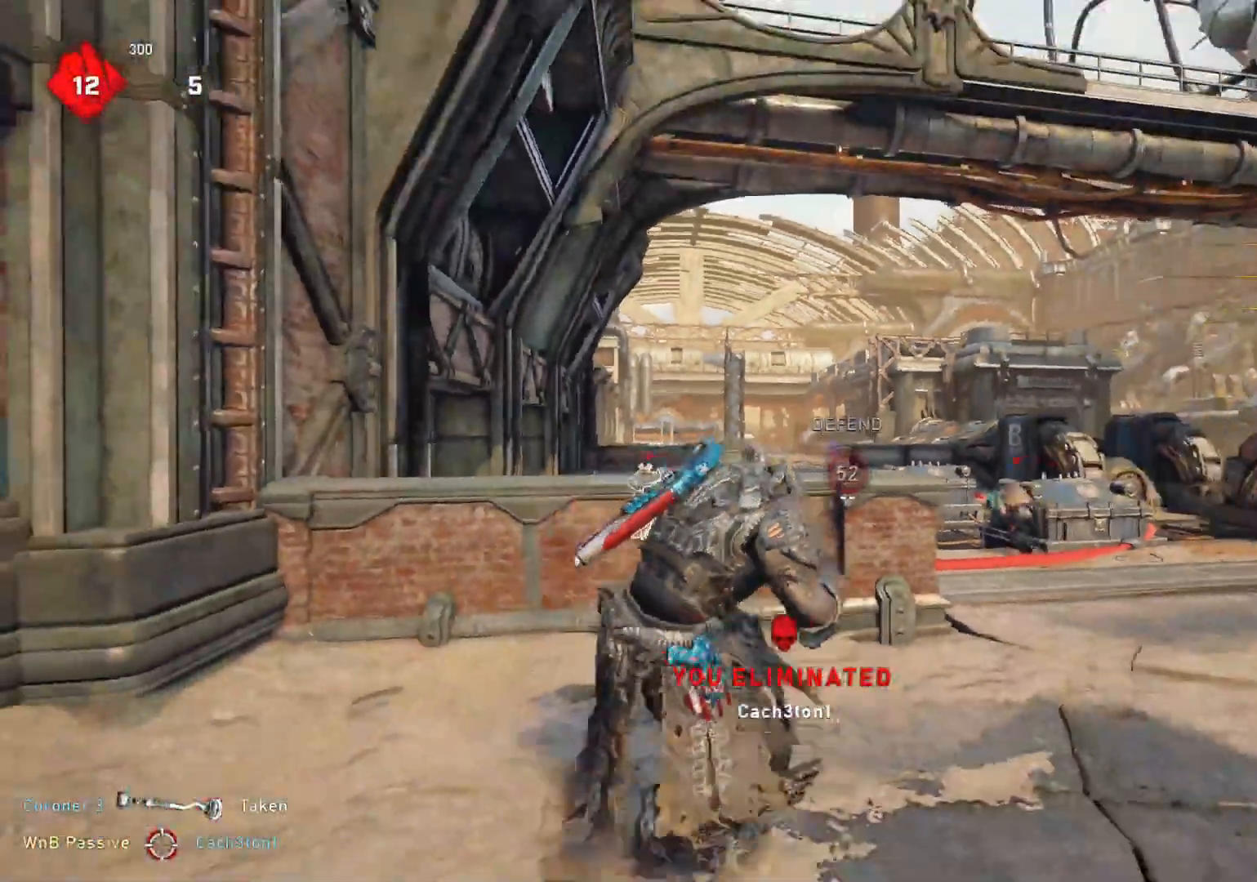
{"buttons": [], "left_stick": "center", "right_stick": "center", "events": [[17, "left_stick", "center"]]}
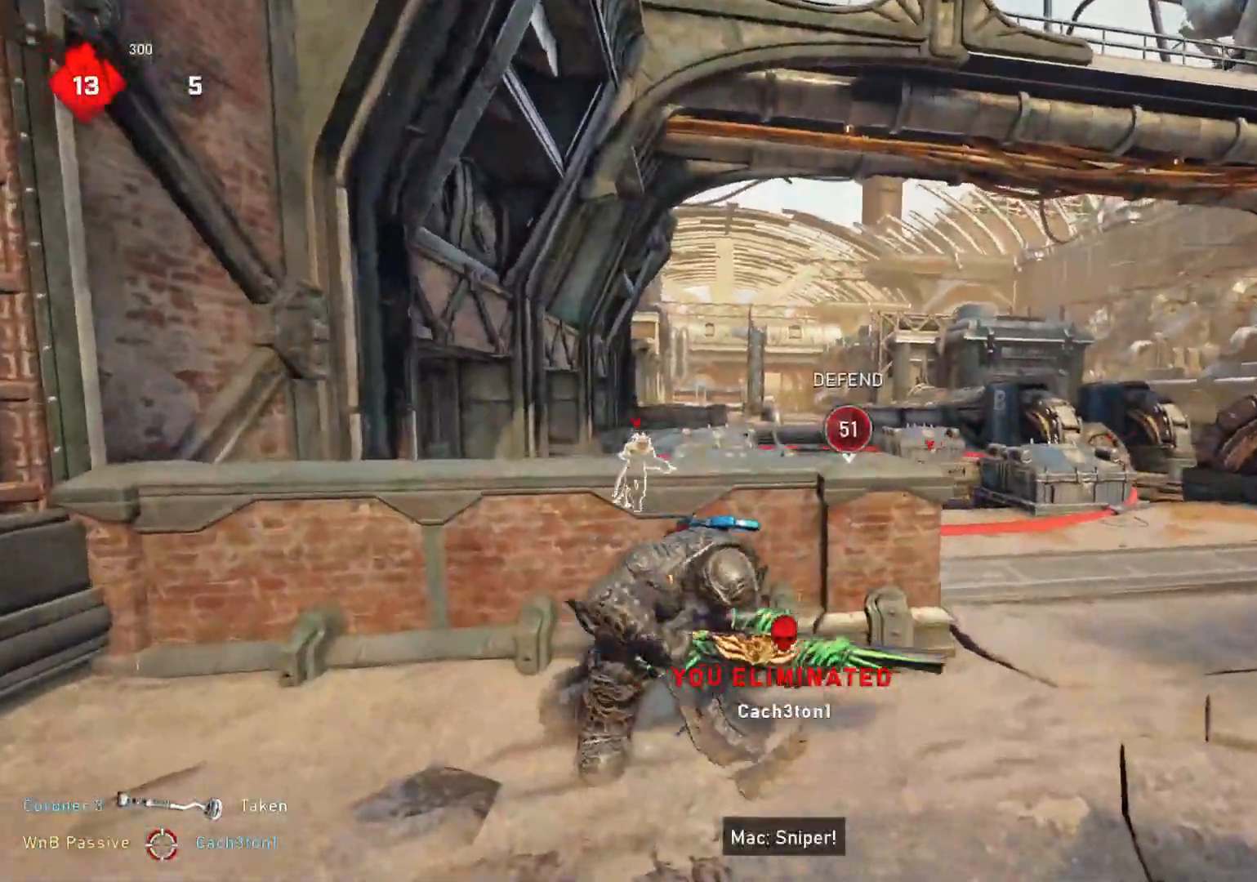
{"buttons": [], "left_stick": "center", "right_stick": "center", "events": [[167, "R1", "down"], [217, "R1", "up"]]}
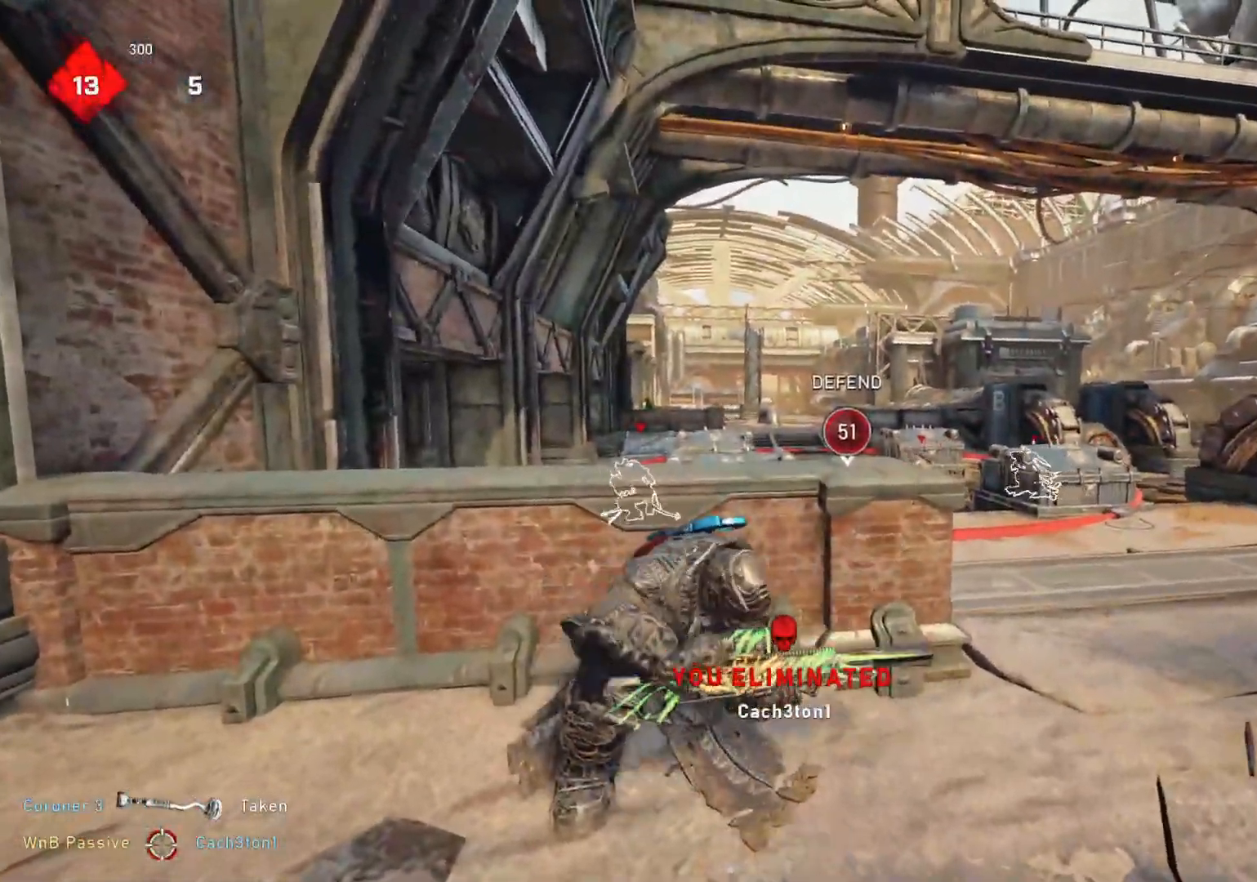
{"buttons": ["L2"], "left_stick": "center", "right_stick": "up-left", "events": [[17, "L2", "down"], [250, "right_stick", "up-left"]]}
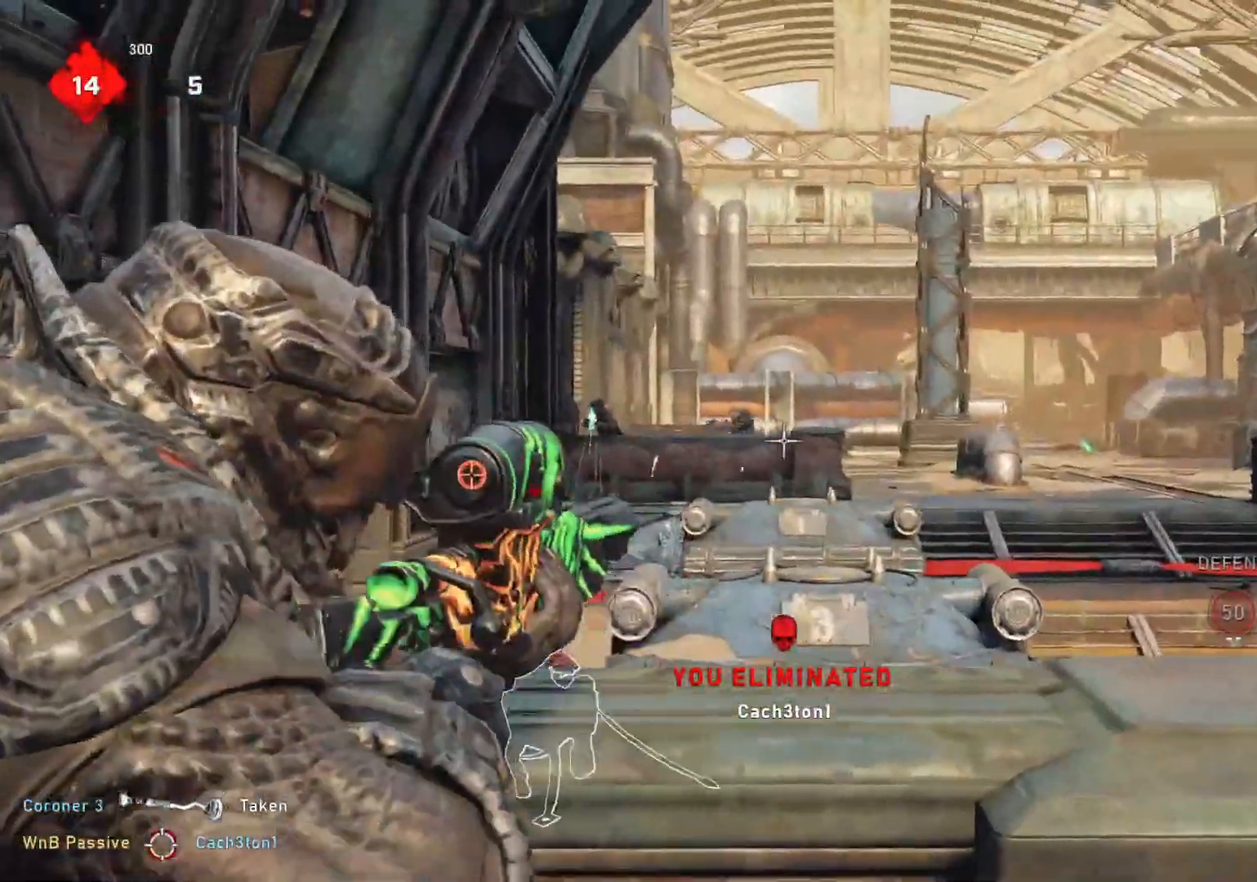
{"buttons": ["L2"], "left_stick": "center", "right_stick": "right", "events": [[83, "L3", "down"], [117, "R3", "down"], [117, "right_stick", "left"], [167, "L3", "up"], [200, "R3", "up"], [300, "right_stick", "center"], [433, "right_stick", "right"]]}
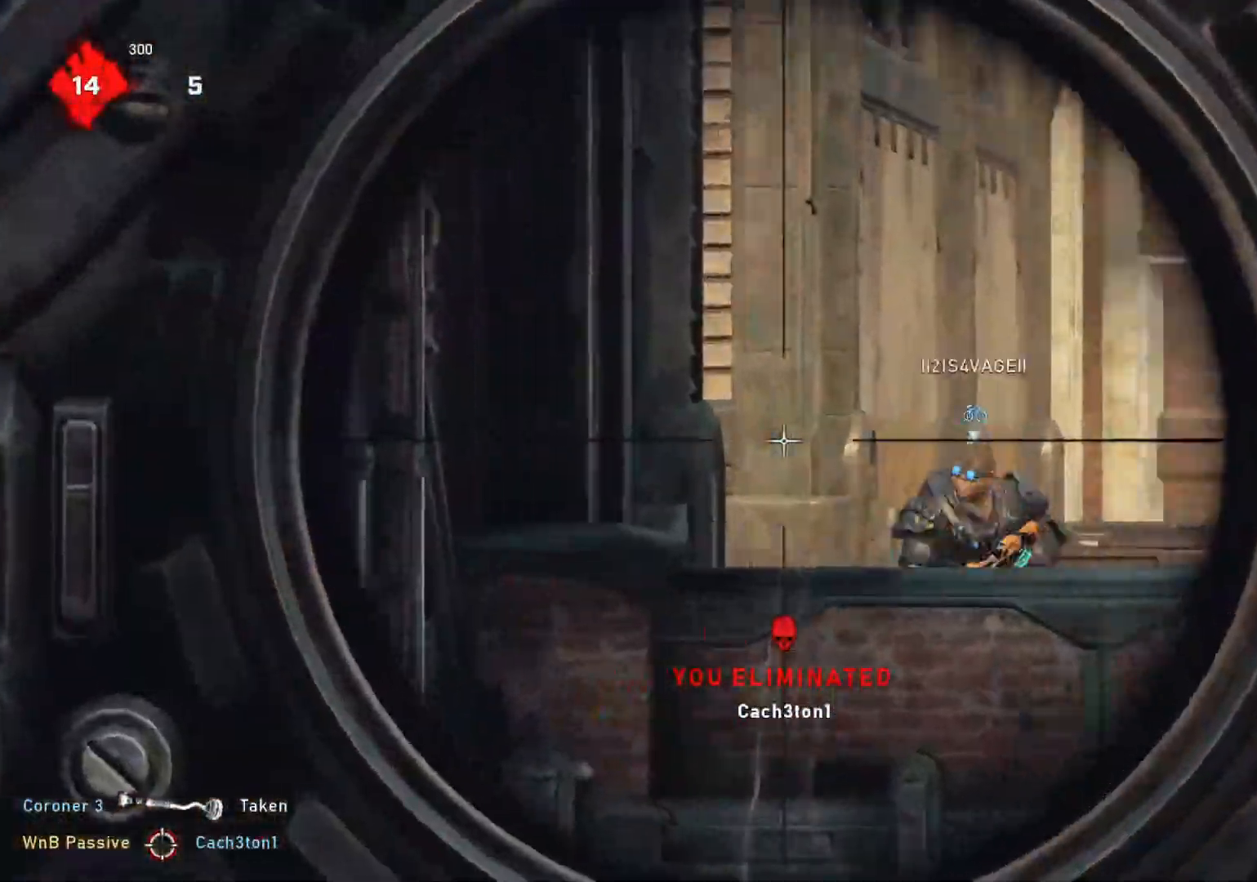
{"buttons": ["L2"], "left_stick": "center", "right_stick": "center", "events": [[50, "right_stick", "center"], [350, "right_stick", "down"], [500, "right_stick", "center"]]}
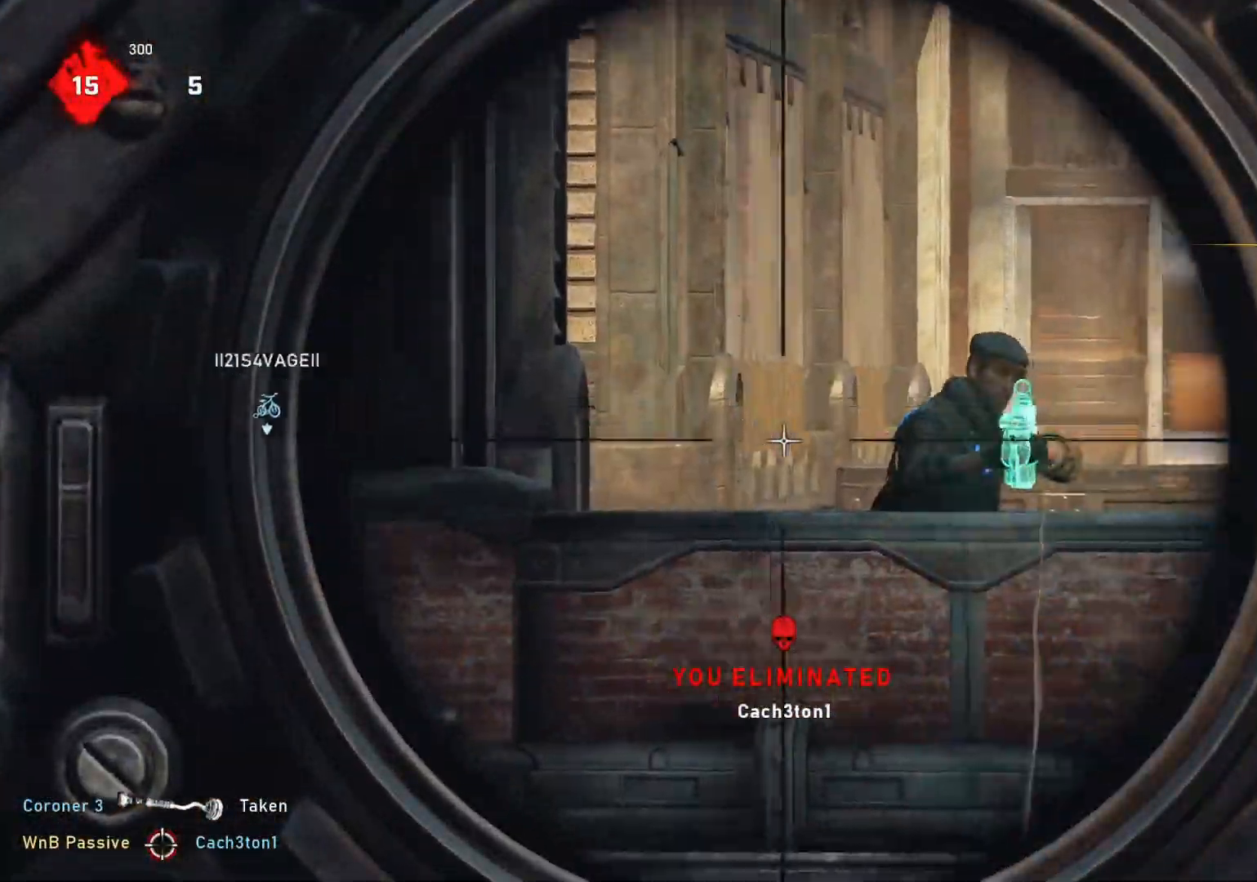
{"buttons": [], "left_stick": "center", "right_stick": "center", "events": [[150, "right_stick", "up-right"], [283, "R2", "down"], [300, "right_stick", "center"], [317, "L2", "up"], [383, "R2", "up"]]}
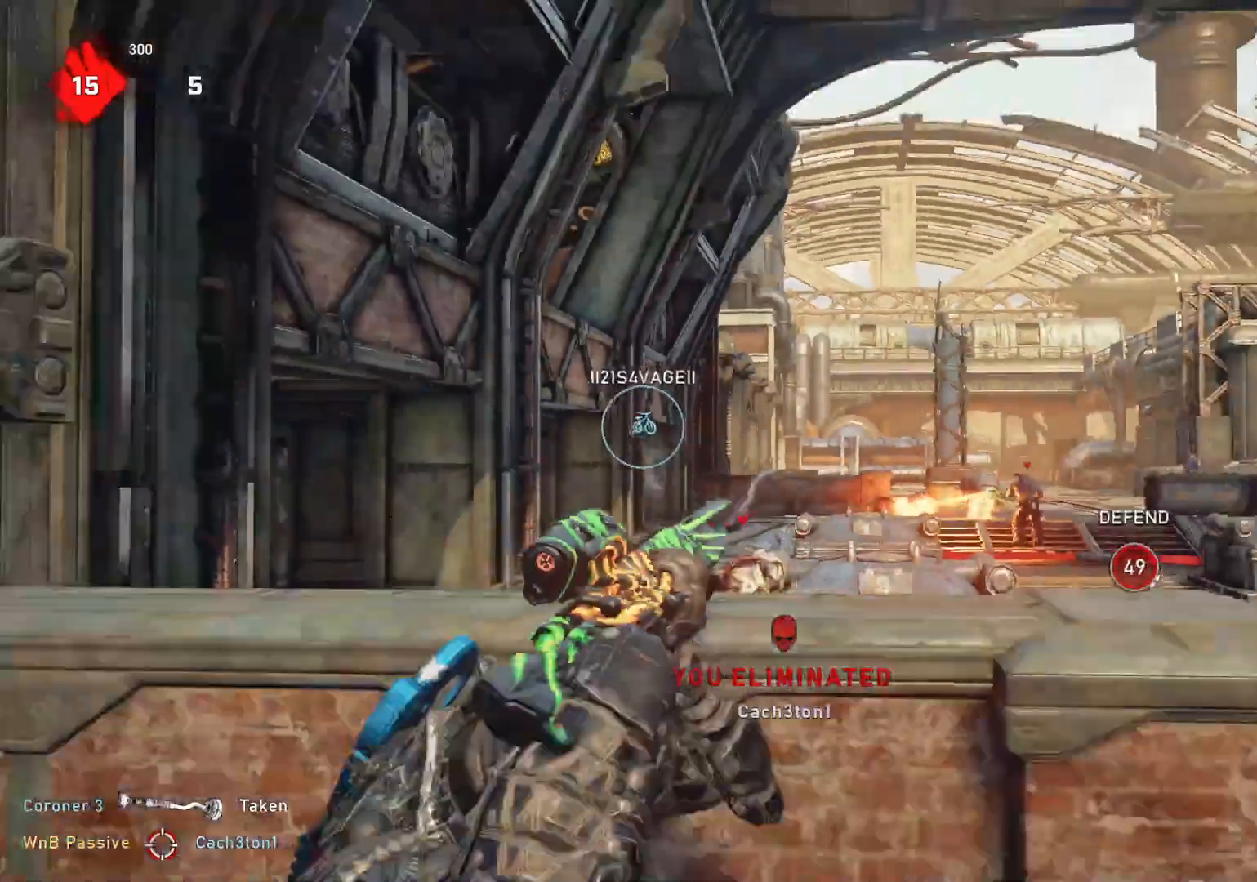
{"buttons": ["A"], "left_stick": "center", "right_stick": "center", "events": [[50, "right_stick", "down"], [133, "right_stick", "center"], [150, "A", "down"]]}
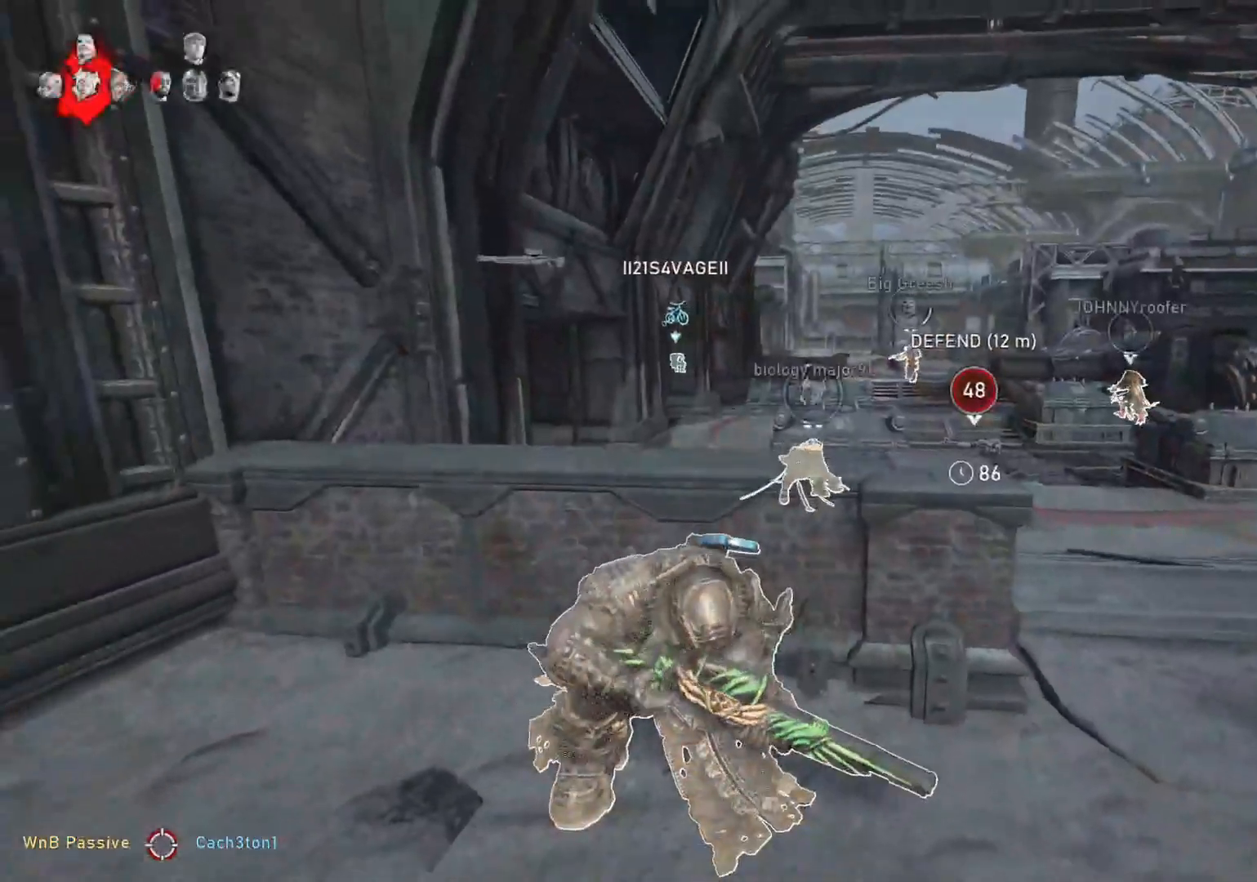
{"buttons": ["A"], "left_stick": "center", "right_stick": "center", "events": []}
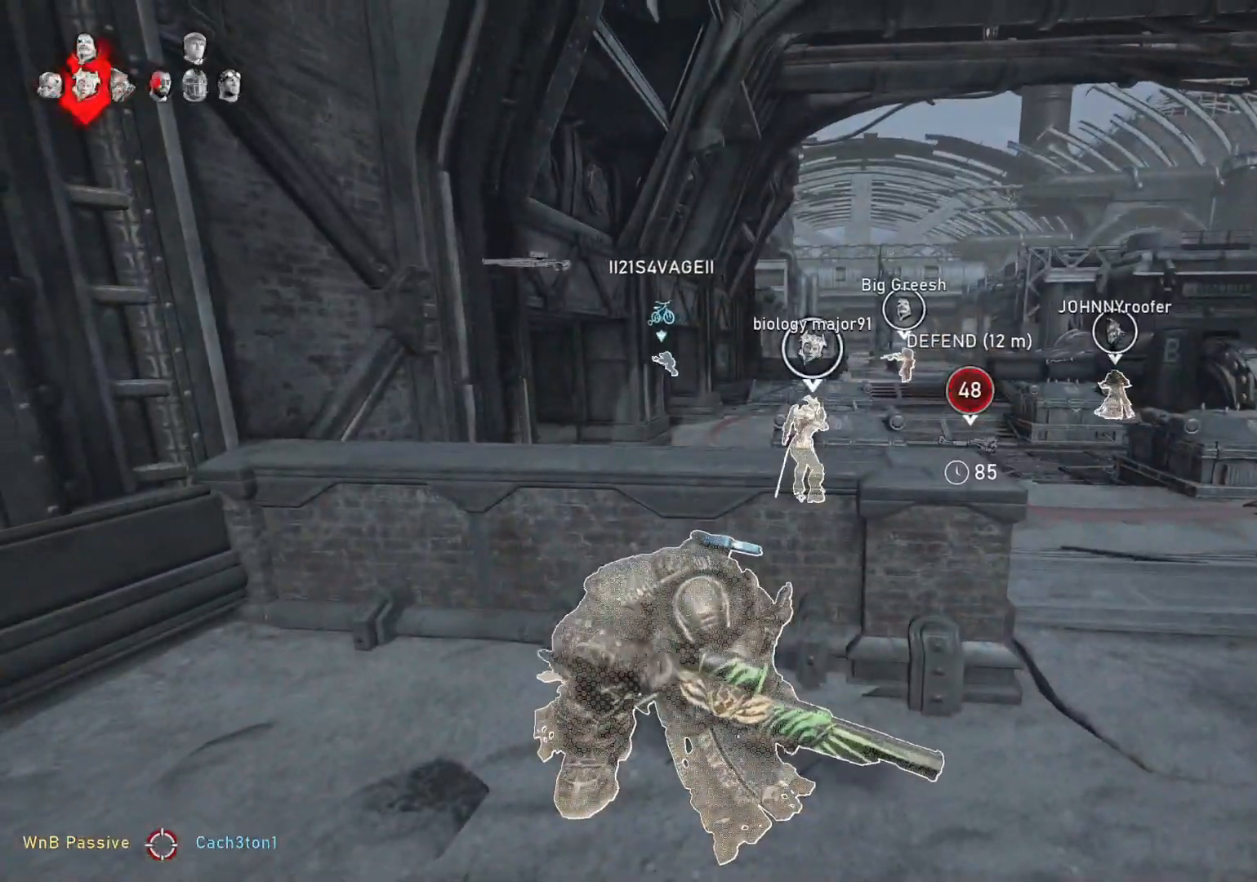
{"buttons": ["A"], "left_stick": "center", "right_stick": "center", "events": [[400, "R1", "down"], [483, "R1", "up"]]}
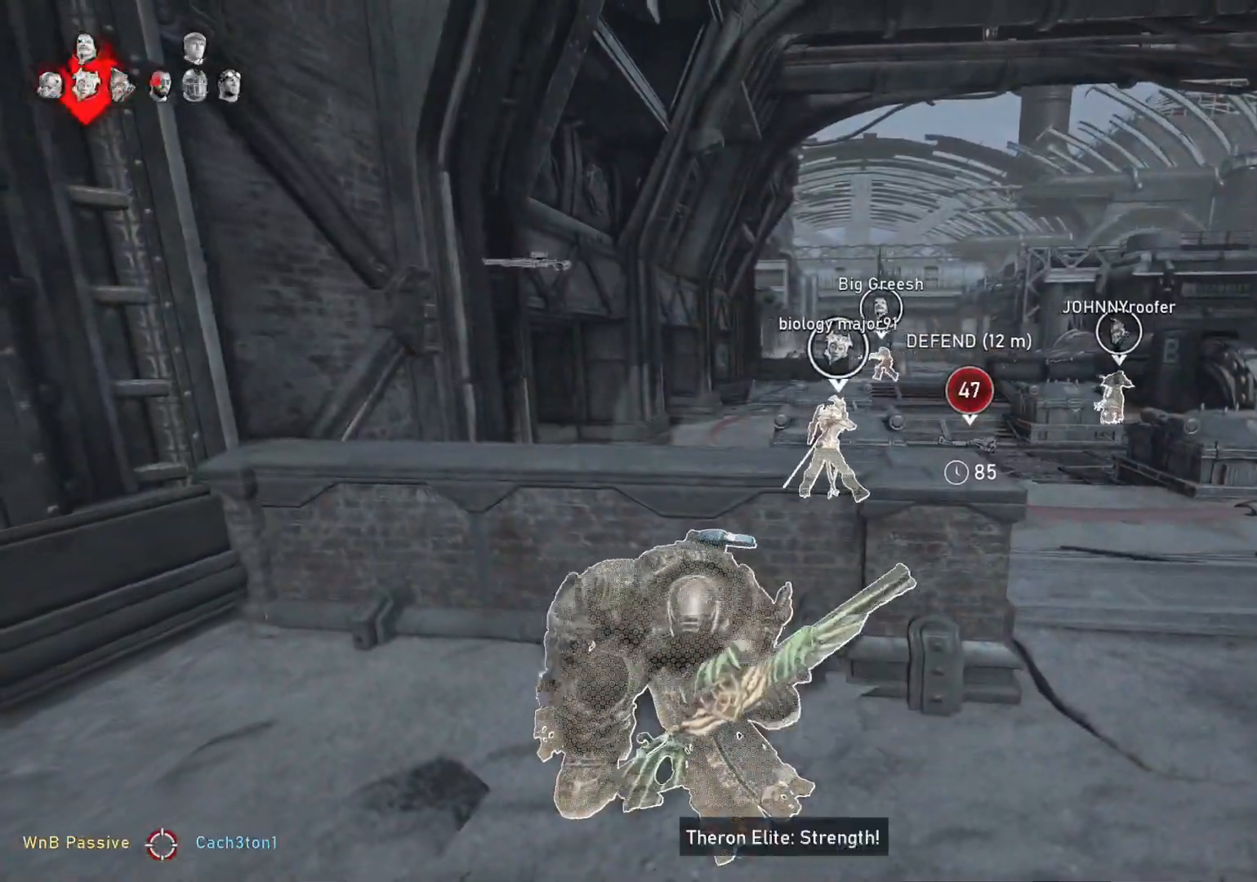
{"buttons": [], "left_stick": "up-right", "right_stick": "center", "events": [[17, "left_stick", "right"], [283, "A", "up"], [333, "left_stick", "up-right"]]}
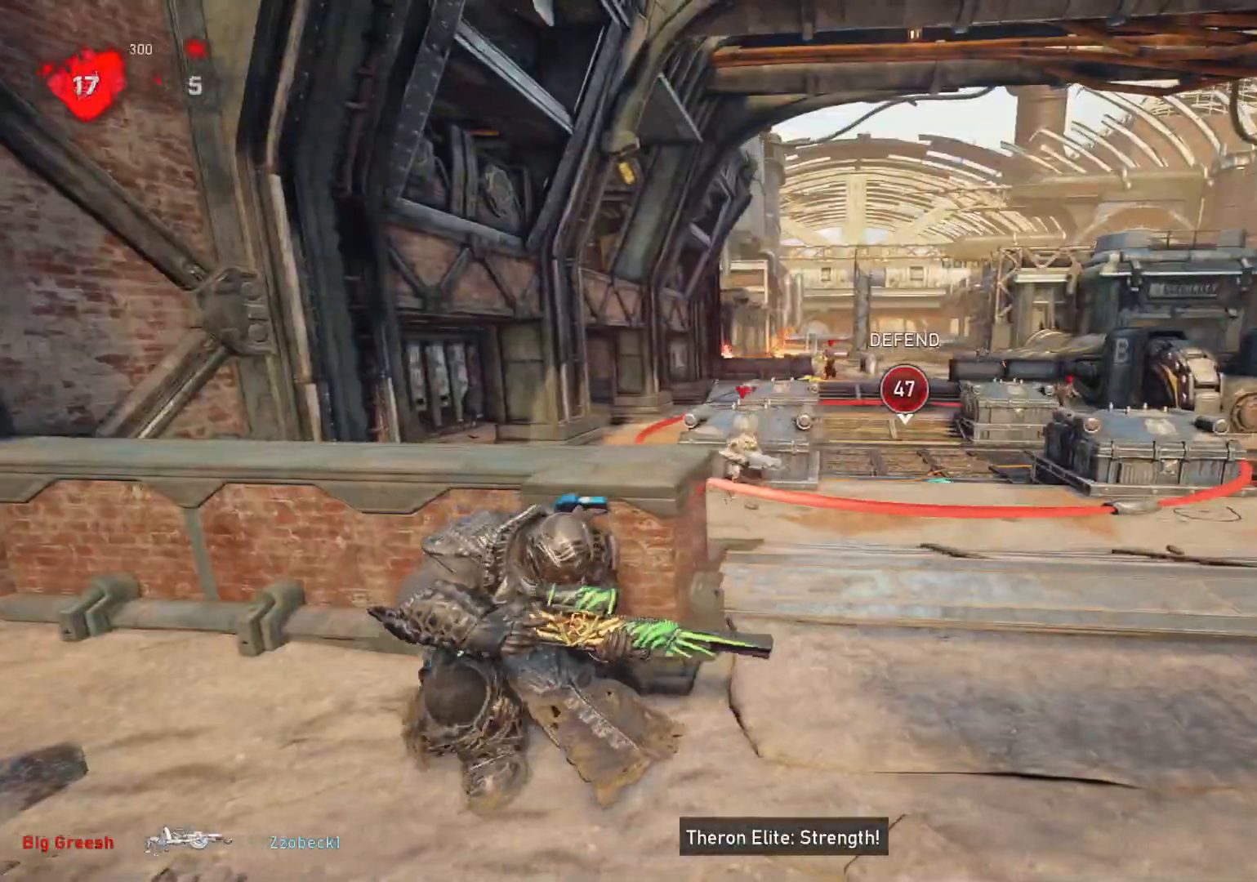
{"buttons": [], "left_stick": "up-right", "right_stick": "right", "events": [[417, "right_stick", "right"], [433, "L1", "down"], [500, "L1", "up"]]}
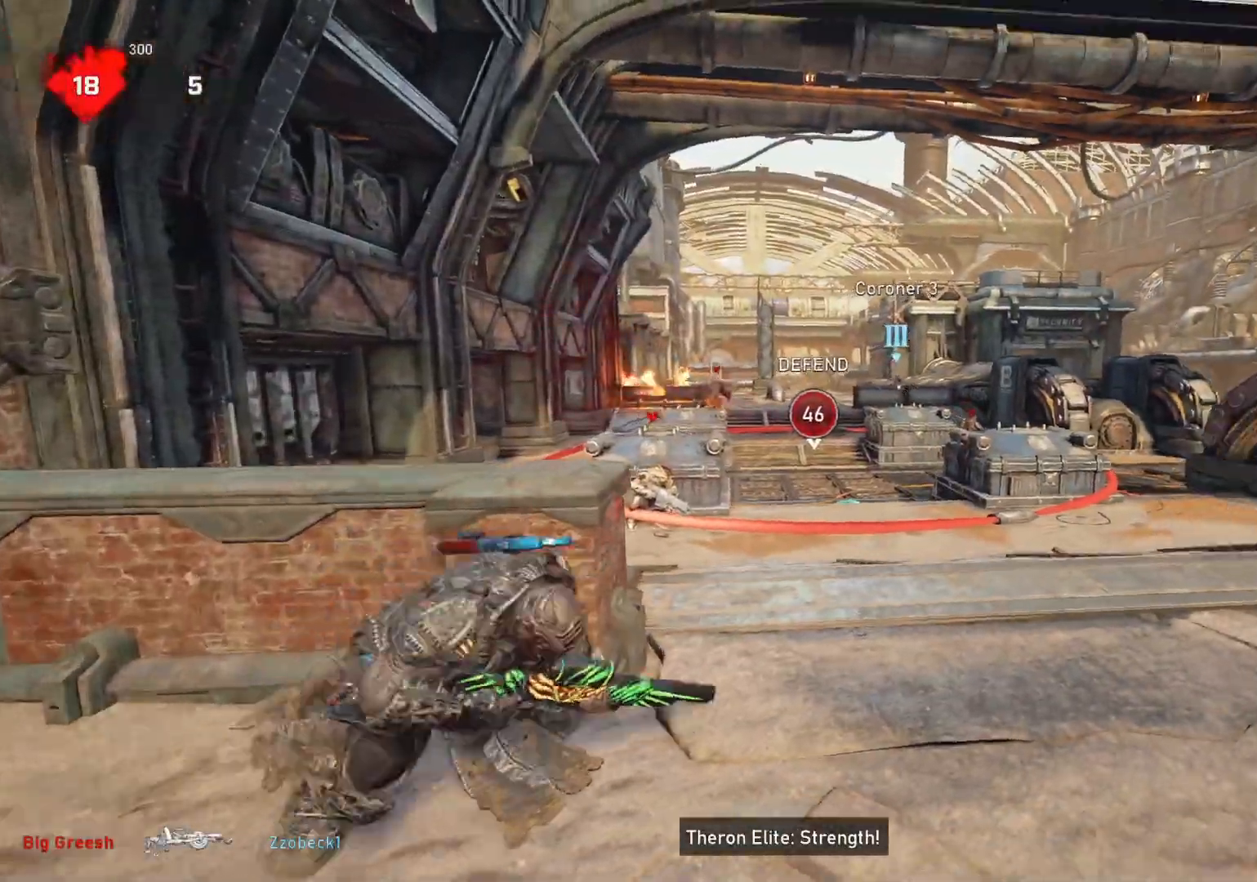
{"buttons": ["L2", "L3", "R3"], "left_stick": "center", "right_stick": "up", "events": [[17, "right_stick", "center"], [150, "L2", "down"], [167, "right_stick", "up-right"], [350, "right_stick", "center"], [367, "L3", "down"], [417, "right_stick", "up-right"], [433, "L3", "up"], [467, "left_stick", "center"], [500, "L3", "down"], [500, "R3", "down"], [500, "right_stick", "up"]]}
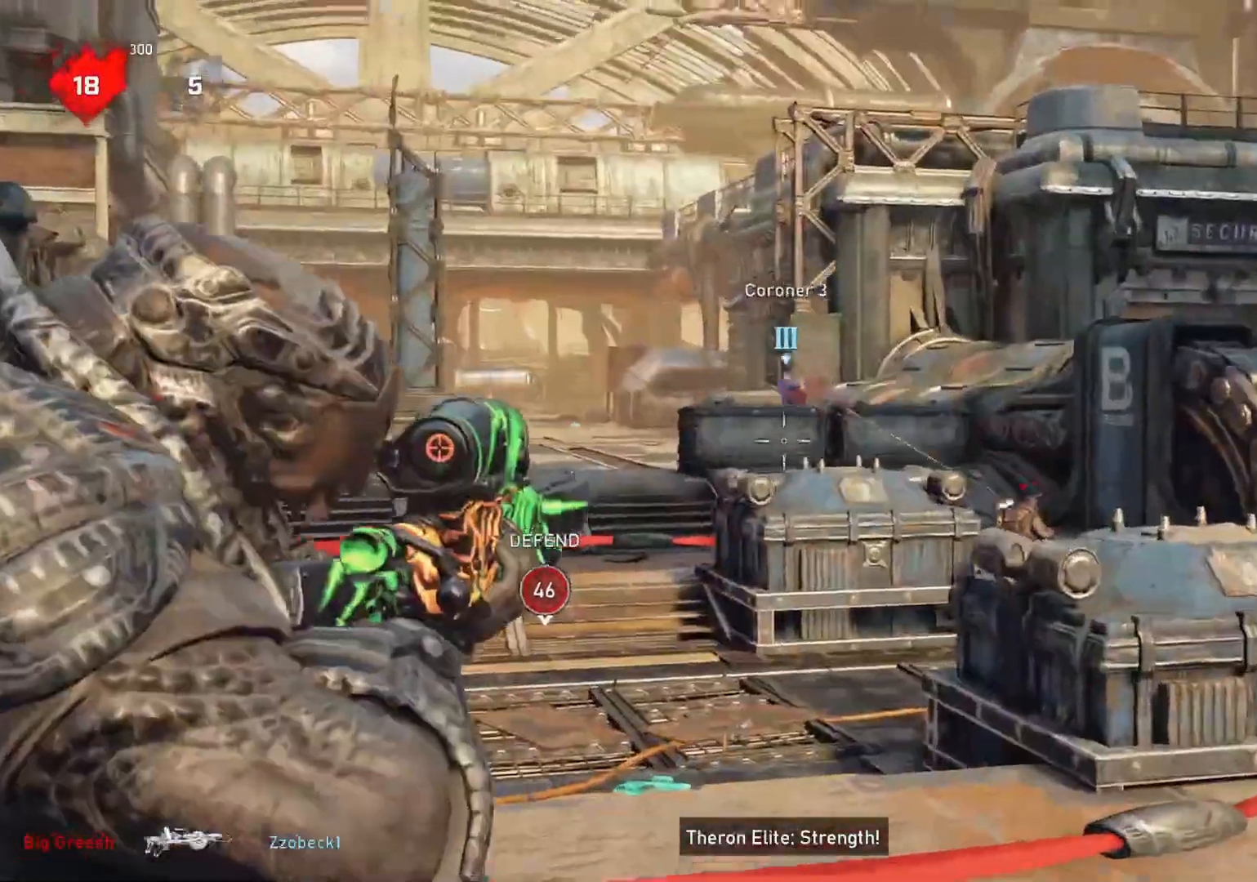
{"buttons": ["L2"], "left_stick": "center", "right_stick": "left", "events": [[67, "L3", "up"], [100, "R3", "up"], [150, "right_stick", "center"], [183, "L3", "down"], [233, "L3", "up"], [333, "right_stick", "left"]]}
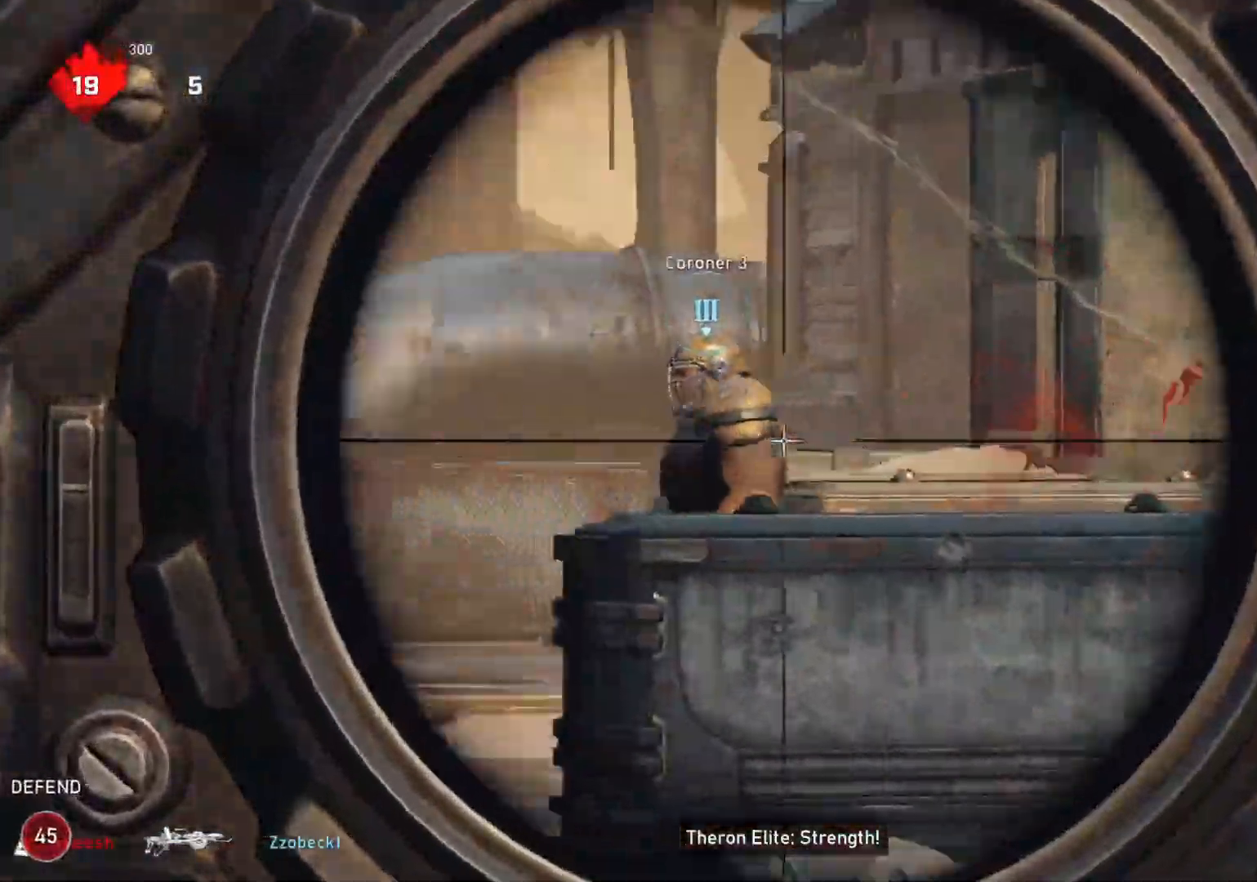
{"buttons": ["A"], "left_stick": "down-right", "right_stick": "center", "events": [[33, "R2", "down"], [133, "R2", "up"], [150, "L2", "up"], [167, "right_stick", "center"], [233, "left_stick", "down-right"], [267, "right_stick", "down"], [383, "right_stick", "center"], [467, "A", "down"]]}
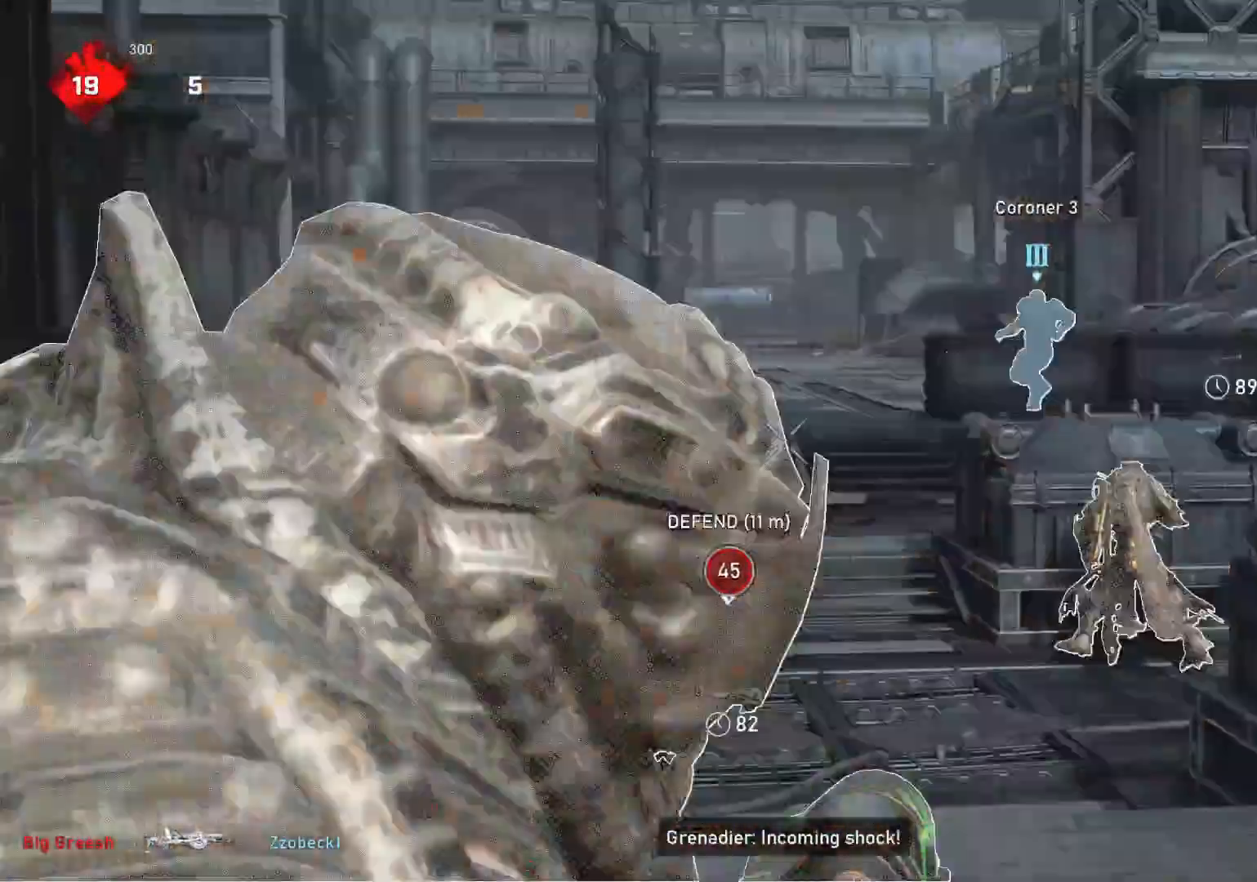
{"buttons": ["A"], "left_stick": "up-right", "right_stick": "center", "events": [[17, "left_stick", "right"], [200, "left_stick", "up-right"]]}
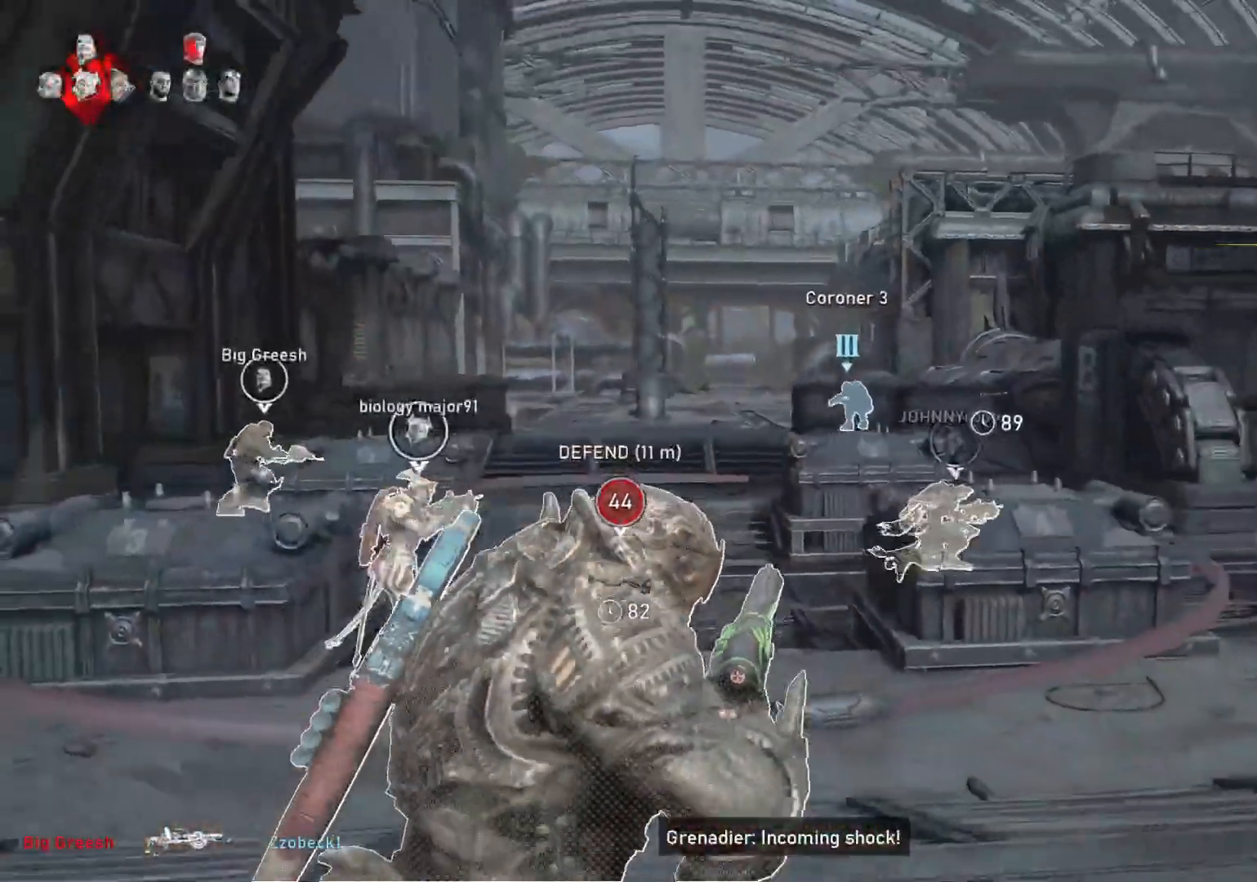
{"buttons": [], "left_stick": "down-right", "right_stick": "center", "events": [[167, "A", "up"], [250, "right_stick", "down"], [317, "right_stick", "center"], [450, "left_stick", "down-right"]]}
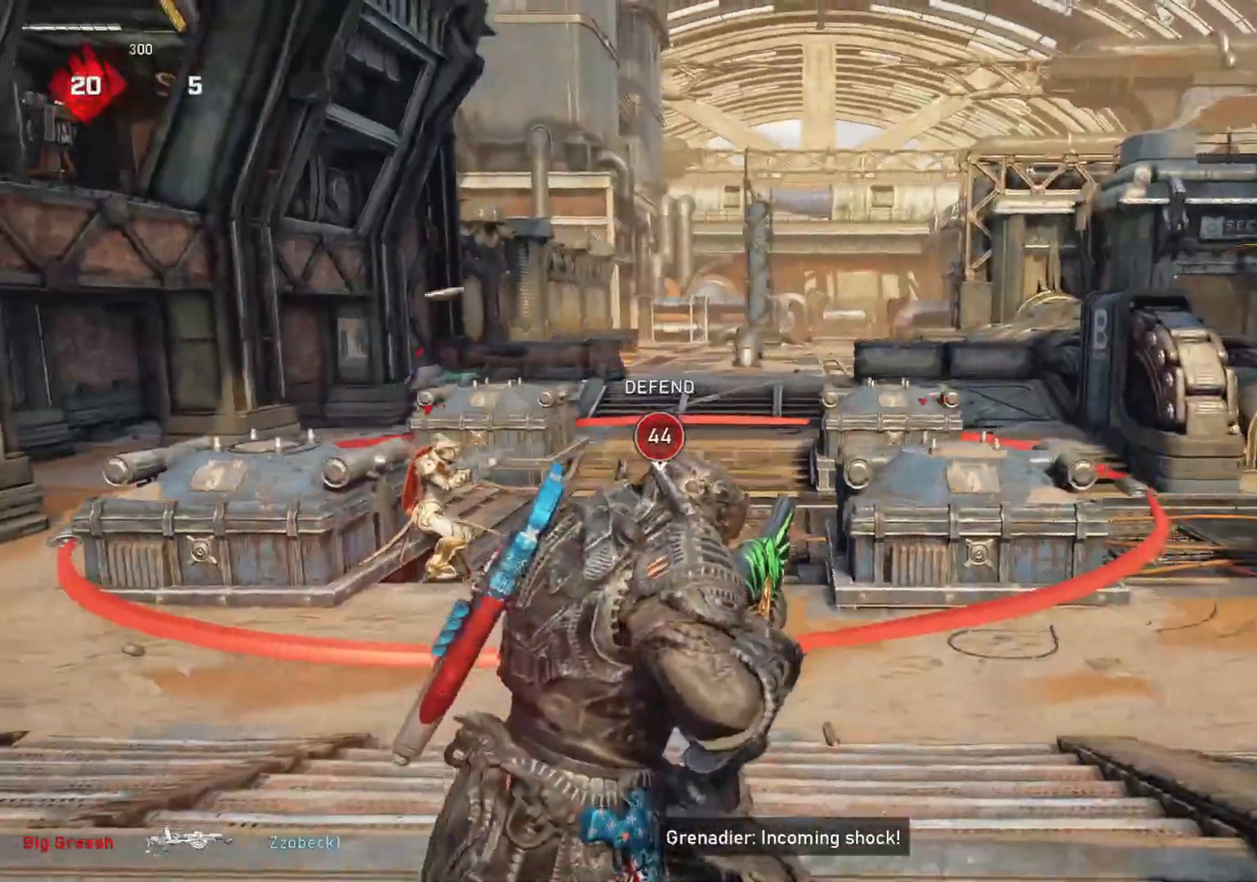
{"buttons": ["A"], "left_stick": "left", "right_stick": "center", "events": [[33, "left_stick", "down-left"], [117, "R1", "down"], [133, "left_stick", "left"], [200, "R1", "up"], [283, "A", "down"]]}
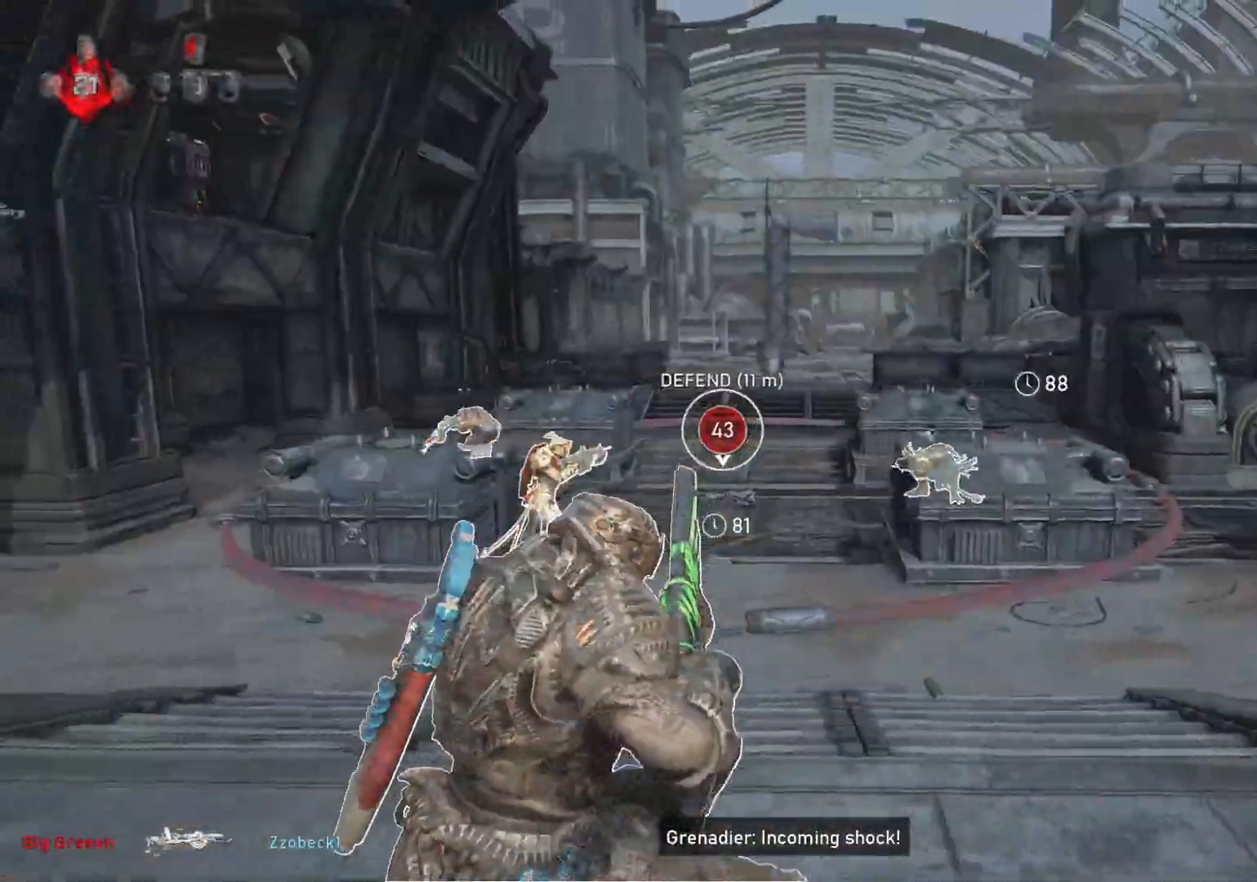
{"buttons": ["L2"], "left_stick": "center", "right_stick": "down", "events": [[50, "A", "up"], [50, "left_stick", "up-left"], [183, "right_stick", "right"], [233, "L2", "down"], [283, "L3", "down"], [283, "right_stick", "center"], [333, "L3", "up"], [383, "left_stick", "center"], [400, "L3", "down"], [467, "L3", "up"], [483, "right_stick", "down"]]}
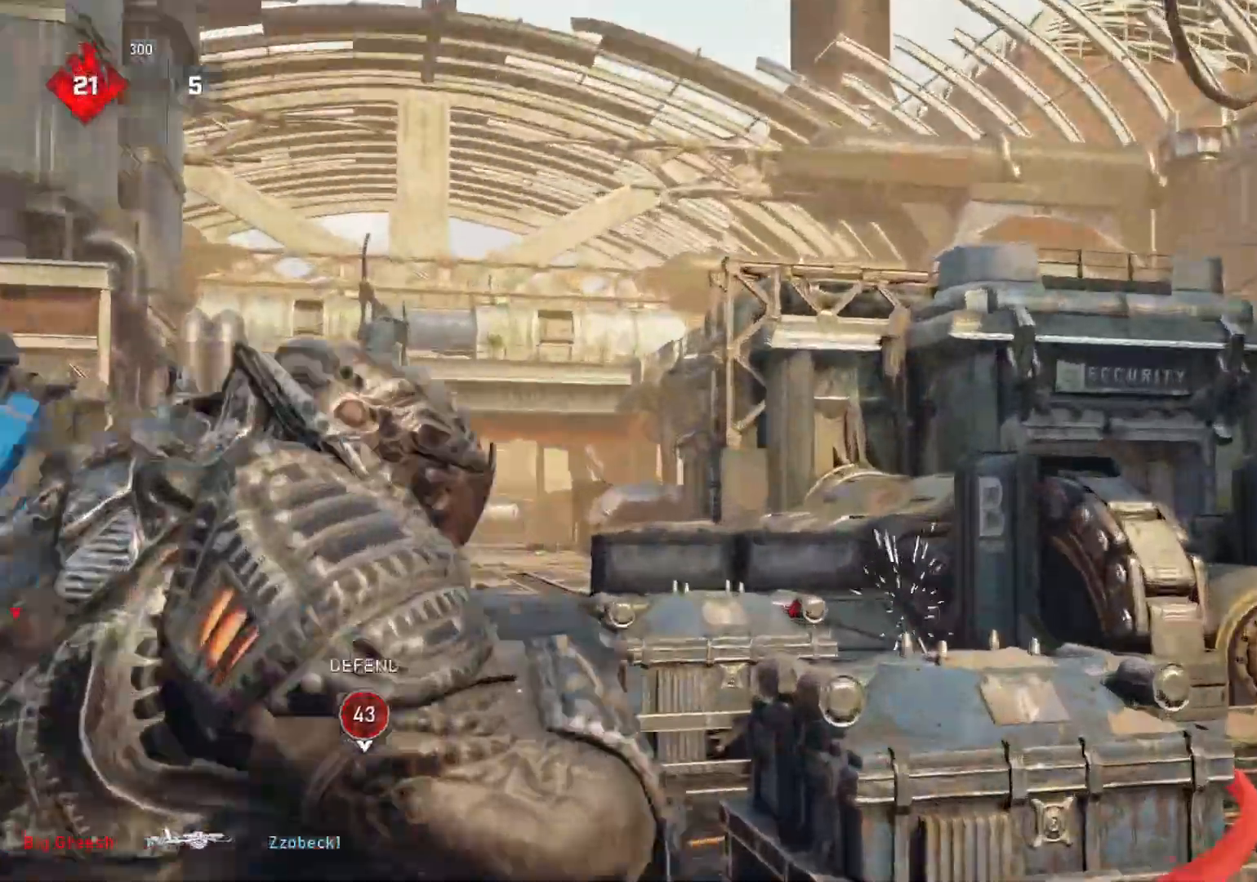
{"buttons": ["L2"], "left_stick": "center", "right_stick": "down", "events": [[17, "L3", "down"], [17, "left_stick", "right"], [83, "L3", "up"], [83, "left_stick", "center"], [133, "L3", "down"], [183, "L3", "up"], [233, "right_stick", "center"], [250, "L3", "down"], [333, "R3", "down"], [333, "right_stick", "down-right"], [417, "R3", "up"], [417, "right_stick", "down"], [467, "L3", "up"]]}
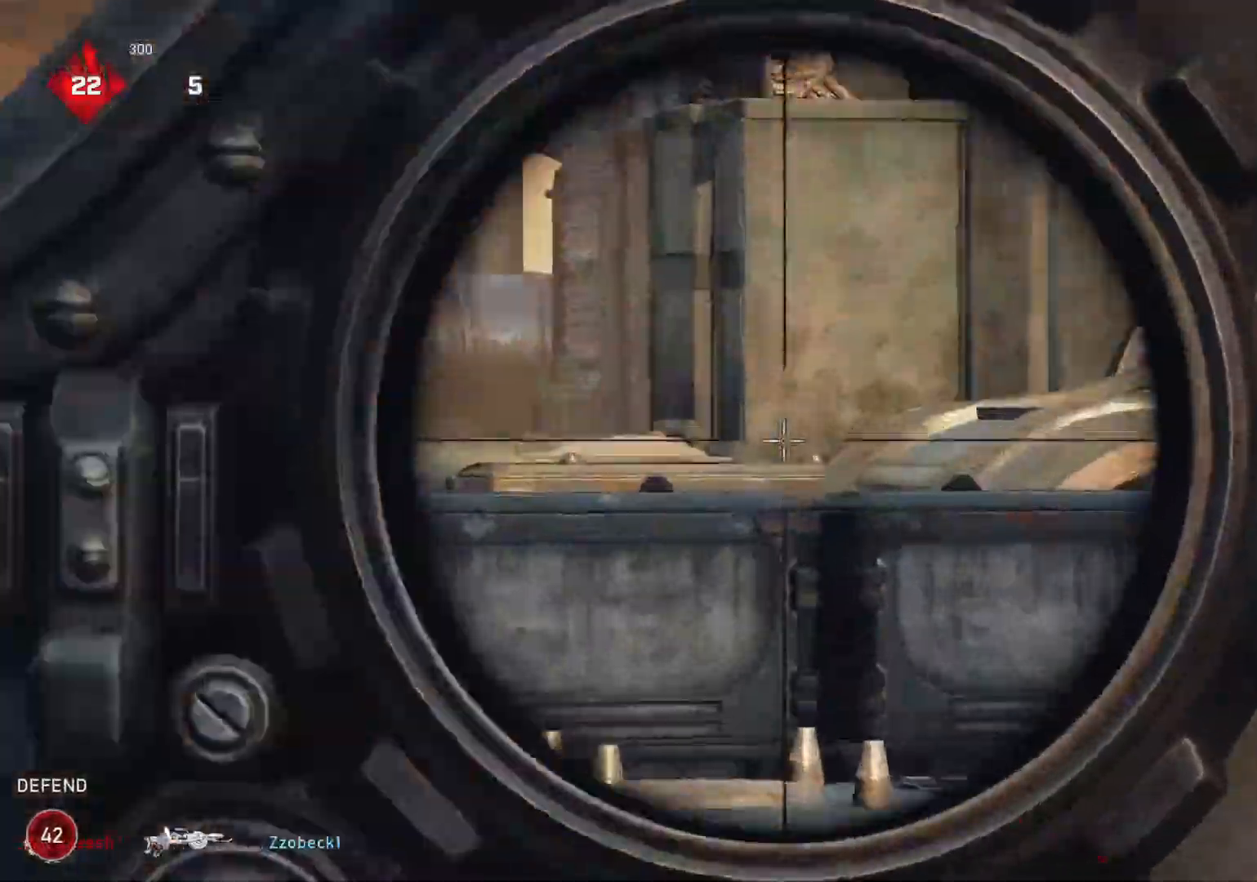
{"buttons": ["L2"], "left_stick": "center", "right_stick": "center", "events": [[17, "L3", "down"], [17, "right_stick", "center"], [83, "L3", "up"], [133, "L3", "down"], [283, "R3", "down"], [383, "R3", "up"], [483, "L3", "up"]]}
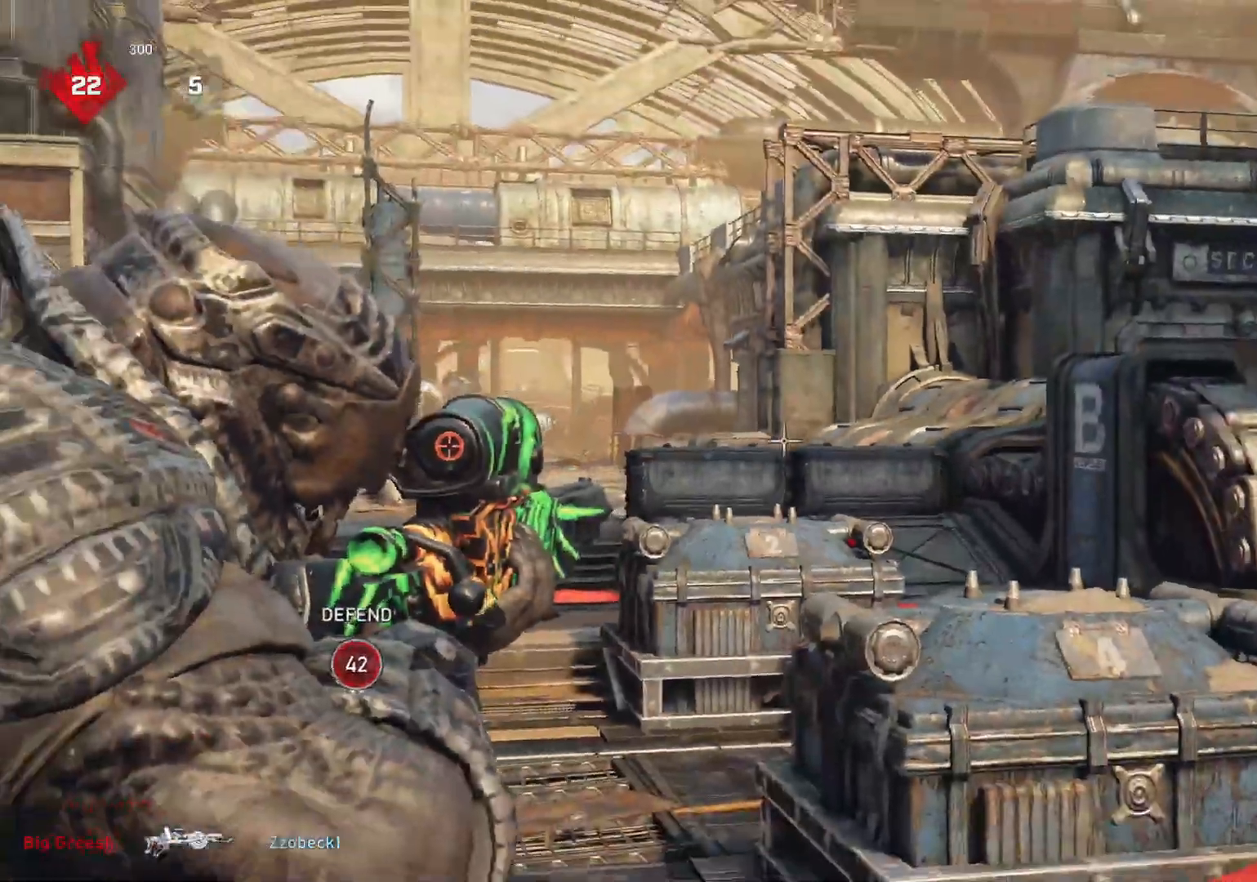
{"buttons": [], "left_stick": "right", "right_stick": "center", "events": [[33, "L3", "down"], [250, "L3", "up"], [283, "L2", "up"], [283, "left_stick", "right"], [283, "right_stick", "left"], [383, "right_stick", "center"]]}
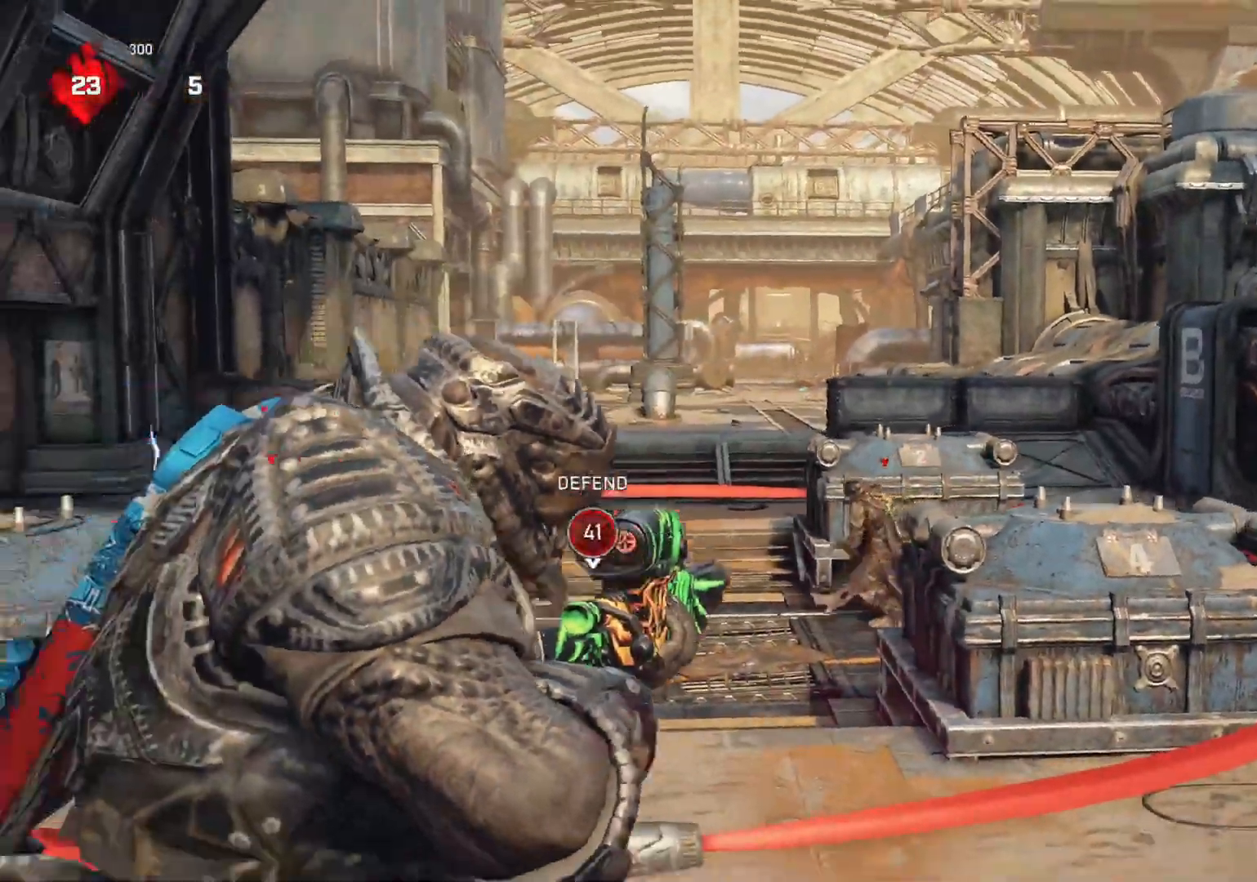
{"buttons": ["A"], "left_stick": "left", "right_stick": "center", "events": [[117, "left_stick", "up-right"], [283, "right_stick", "left"], [350, "right_stick", "center"], [417, "left_stick", "left"], [433, "A", "down"]]}
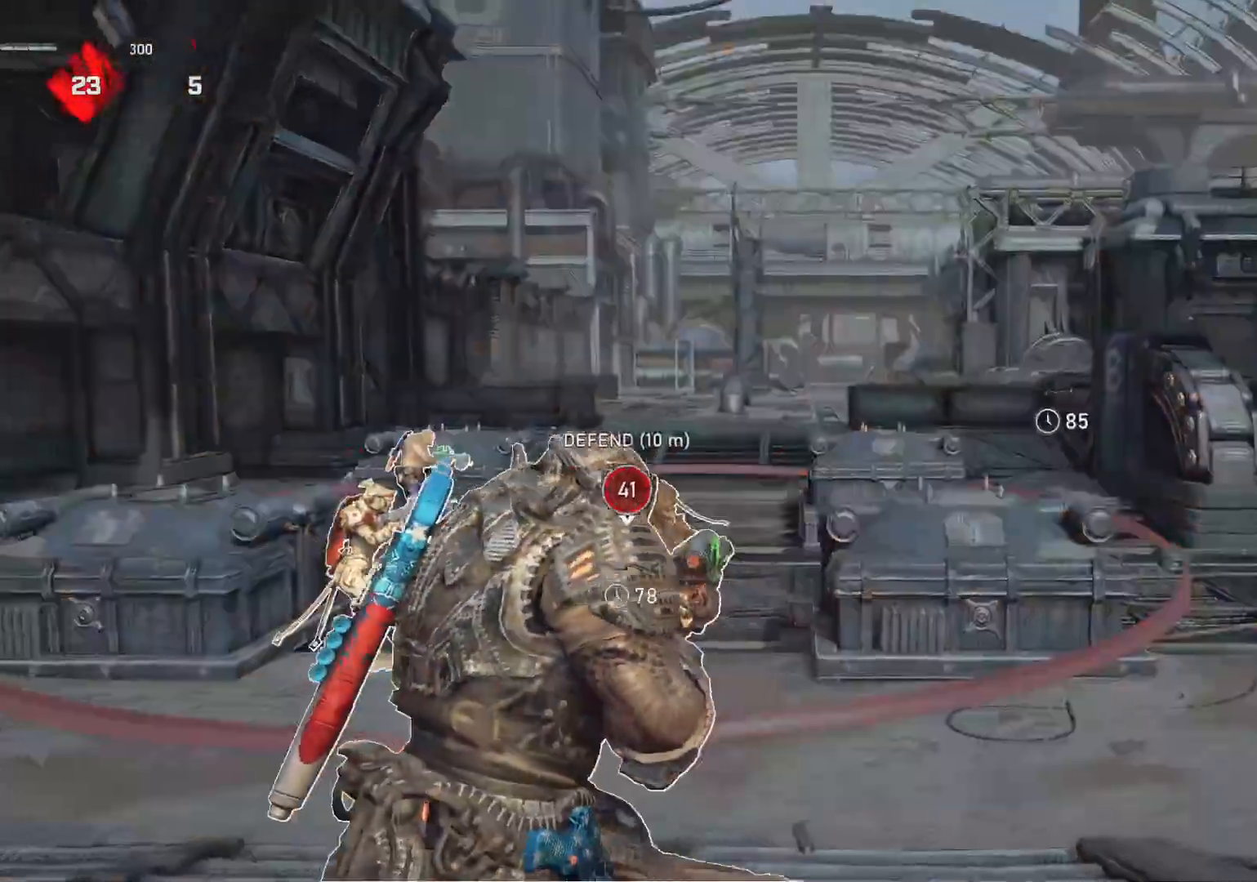
{"buttons": [], "left_stick": "left", "right_stick": "center", "events": [[250, "A", "up"], [383, "right_stick", "right"], [483, "right_stick", "center"]]}
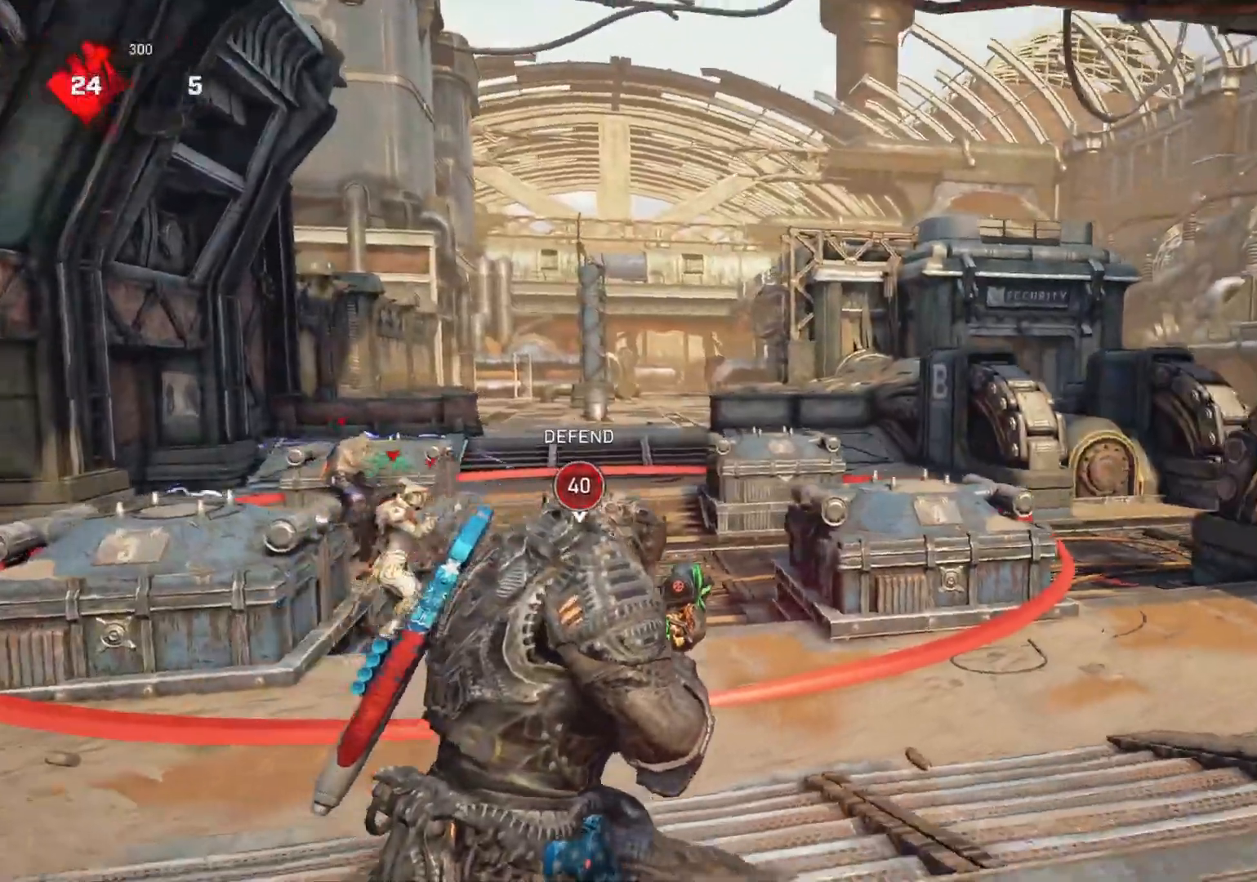
{"buttons": ["L2", "L3"], "left_stick": "up-left", "right_stick": "center", "events": [[300, "left_stick", "up-left"], [317, "L2", "down"], [317, "right_stick", "up"], [350, "L3", "down"], [417, "L3", "up"], [467, "L3", "down"], [467, "right_stick", "center"]]}
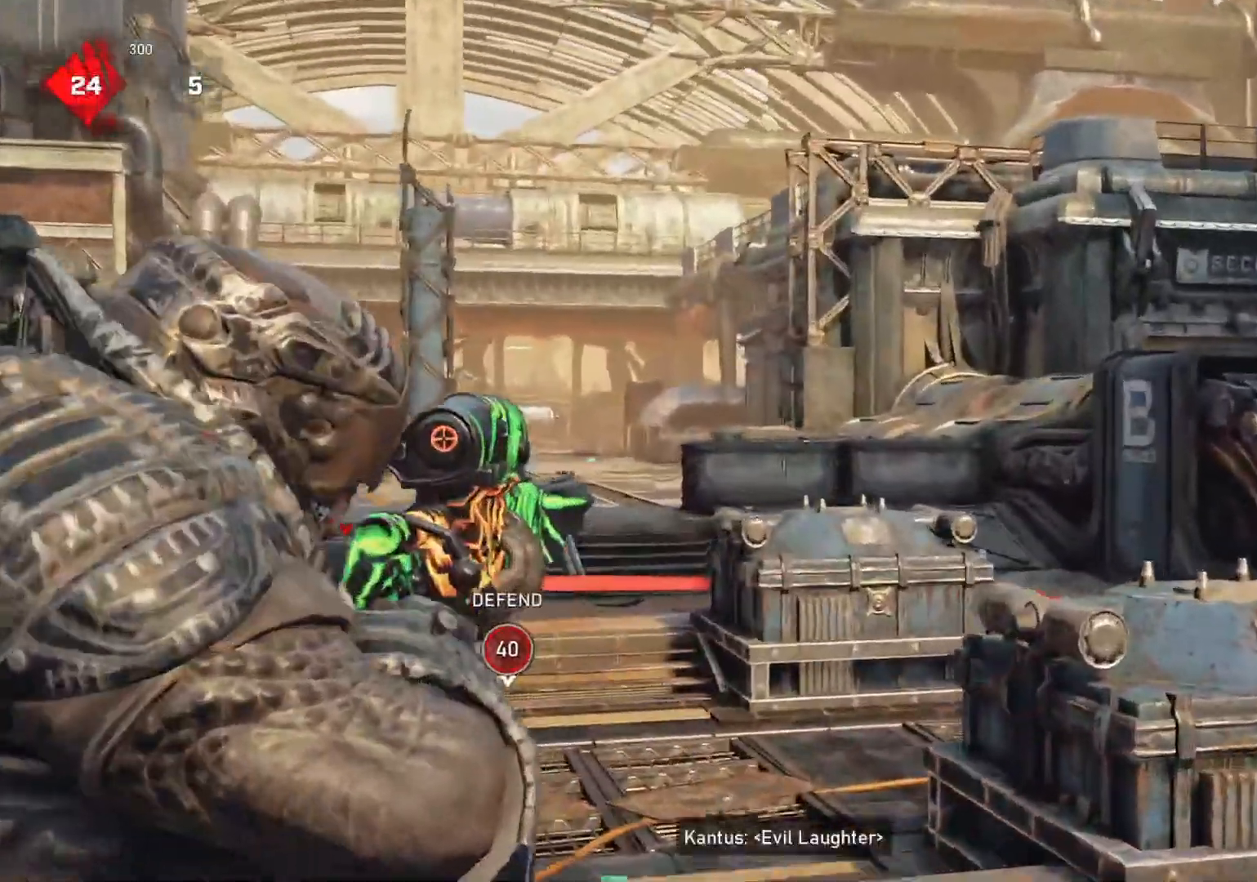
{"buttons": ["A"], "left_stick": "up-left", "right_stick": "center", "events": [[50, "L3", "up"], [100, "L3", "down"], [117, "left_stick", "left"], [150, "L3", "up"], [167, "right_stick", "left"], [183, "L2", "up"], [367, "left_stick", "up-left"], [367, "right_stick", "center"], [467, "A", "down"]]}
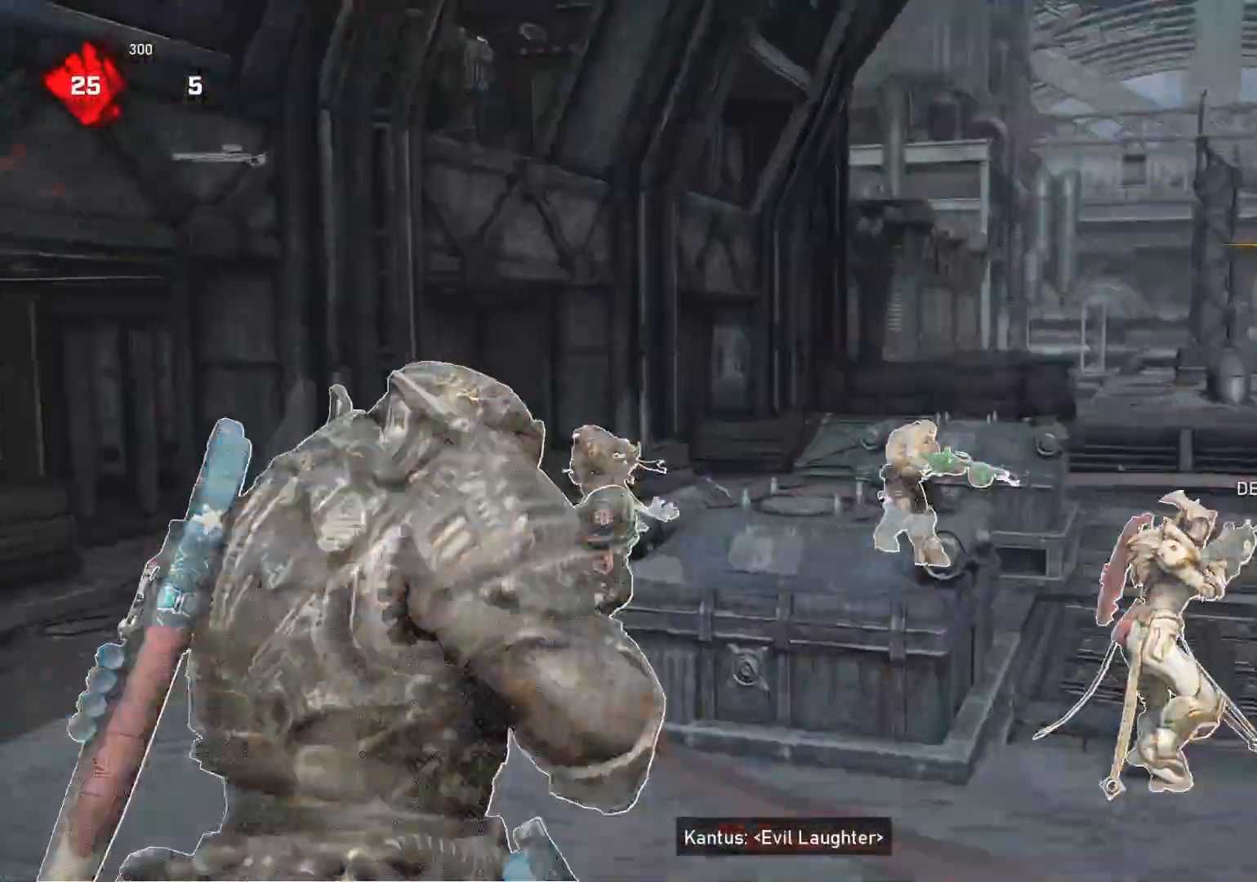
{"buttons": [], "left_stick": "right", "right_stick": "center", "events": [[83, "A", "up"], [100, "left_stick", "up-right"], [200, "right_stick", "up-left"], [233, "left_stick", "right"], [300, "right_stick", "center"]]}
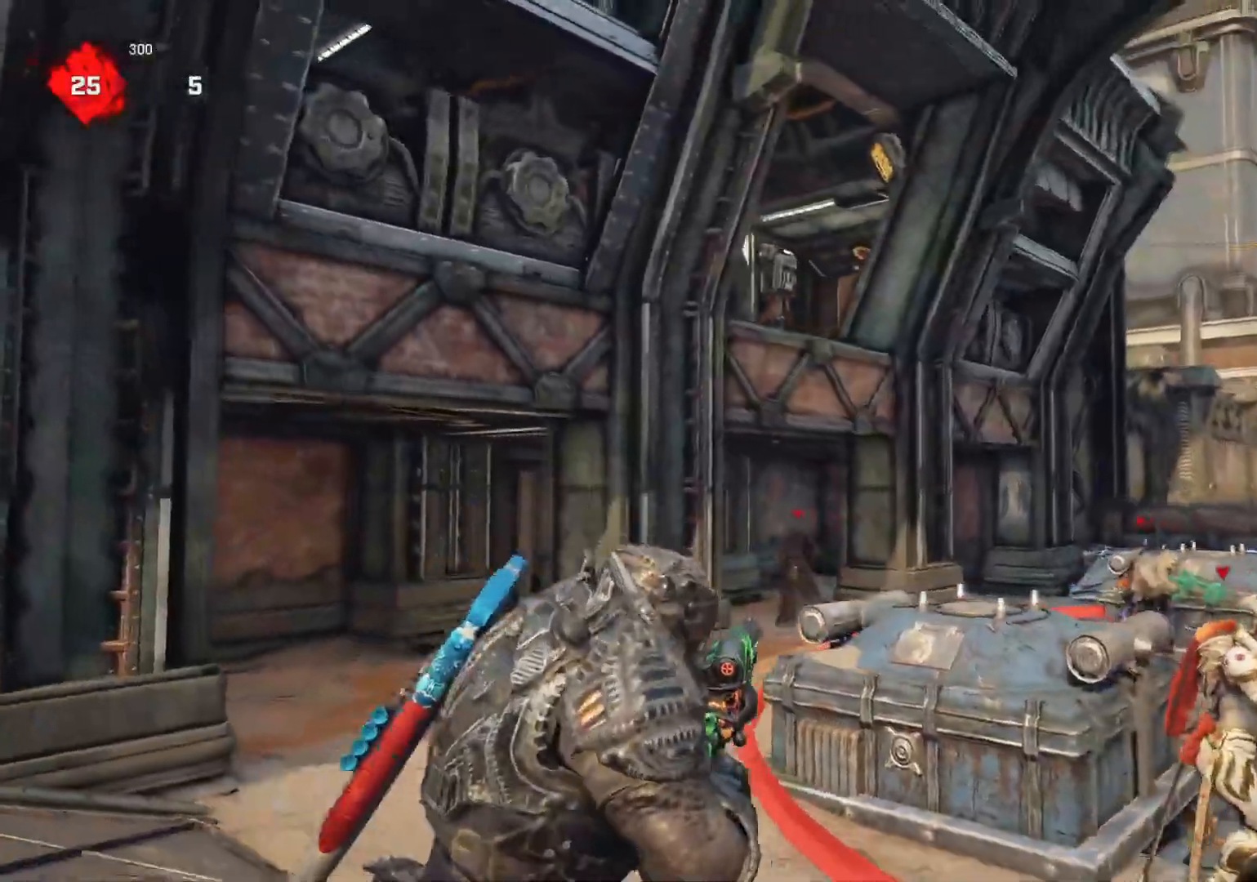
{"buttons": [], "left_stick": "down-right", "right_stick": "center", "events": [[283, "left_stick", "down-right"], [367, "right_stick", "left"], [450, "right_stick", "center"]]}
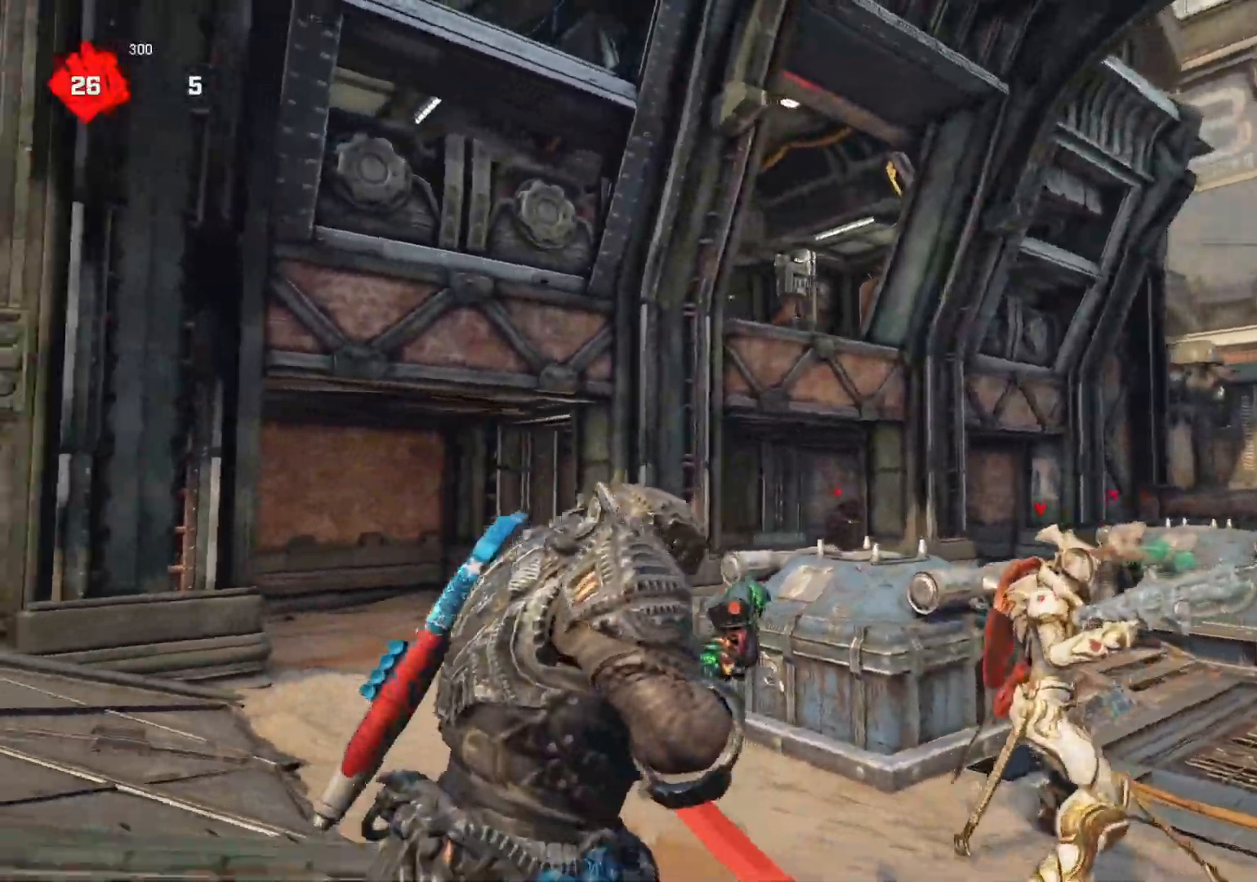
{"buttons": [], "left_stick": "left", "right_stick": "left", "events": [[50, "left_stick", "down-left"], [50, "right_stick", "left"], [200, "left_stick", "left"]]}
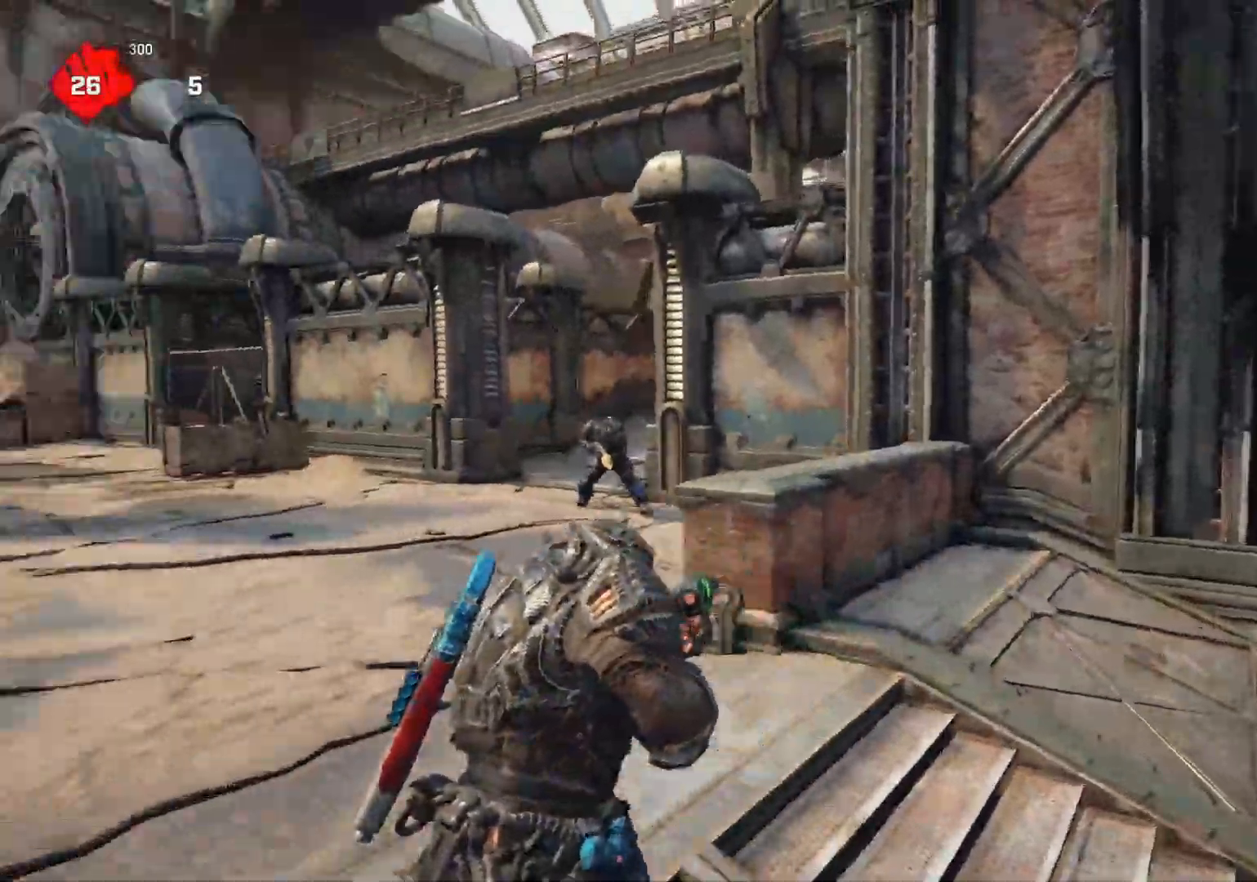
{"buttons": ["L2"], "left_stick": "down-right", "right_stick": "up-right", "events": [[50, "L2", "down"], [133, "right_stick", "center"], [283, "left_stick", "center"], [333, "right_stick", "up-right"], [367, "left_stick", "right"], [500, "left_stick", "down-right"]]}